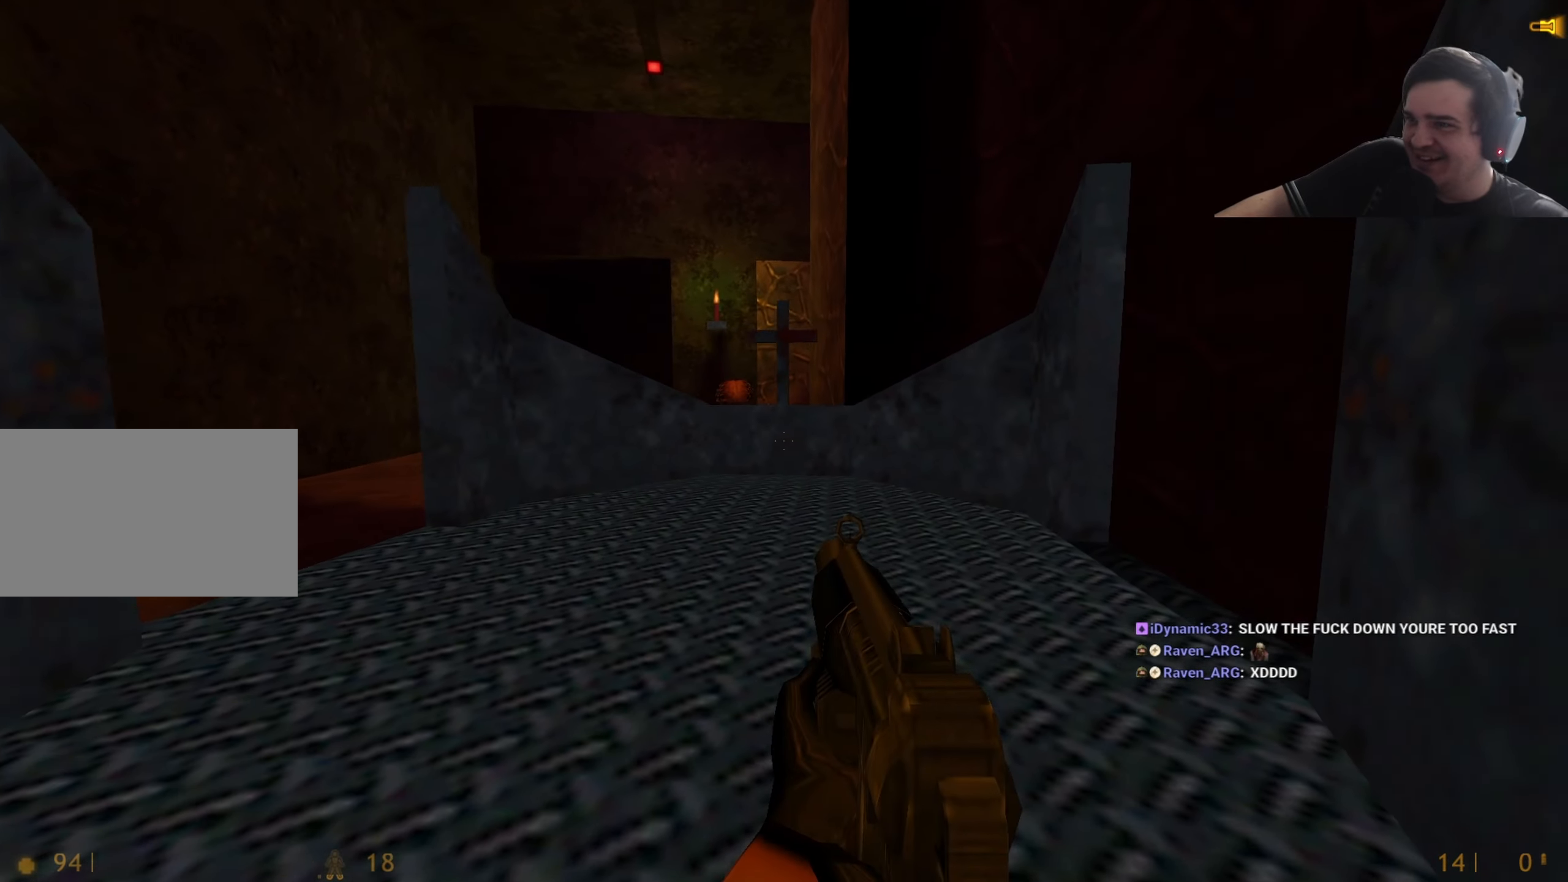
Gameplay with keyboard and mouse; each line is a JSON object with the keys held at the frame after it. "events" lists presses ("down") and releases ("up") of "1", "2", "3", "4", "5", "a", "alt", "c", "caps_lock", "ctrl", "d", "q", "r", "s", "shift", "tab", "v", "w", "x" and "z" between this image and that frame as [ms after this image, input, new state], when the widget could be followed in between. No other keys are recorded. Mouse buttons are not recorded. Not read: e f mouse_move other_keys.
{"keys": ["ctrl"], "events": [[17, "d", "up"], [150, "w", "up"], [200, "a", "down"], [334, "a", "up"], [334, "s", "down"], [484, "s", "up"]]}
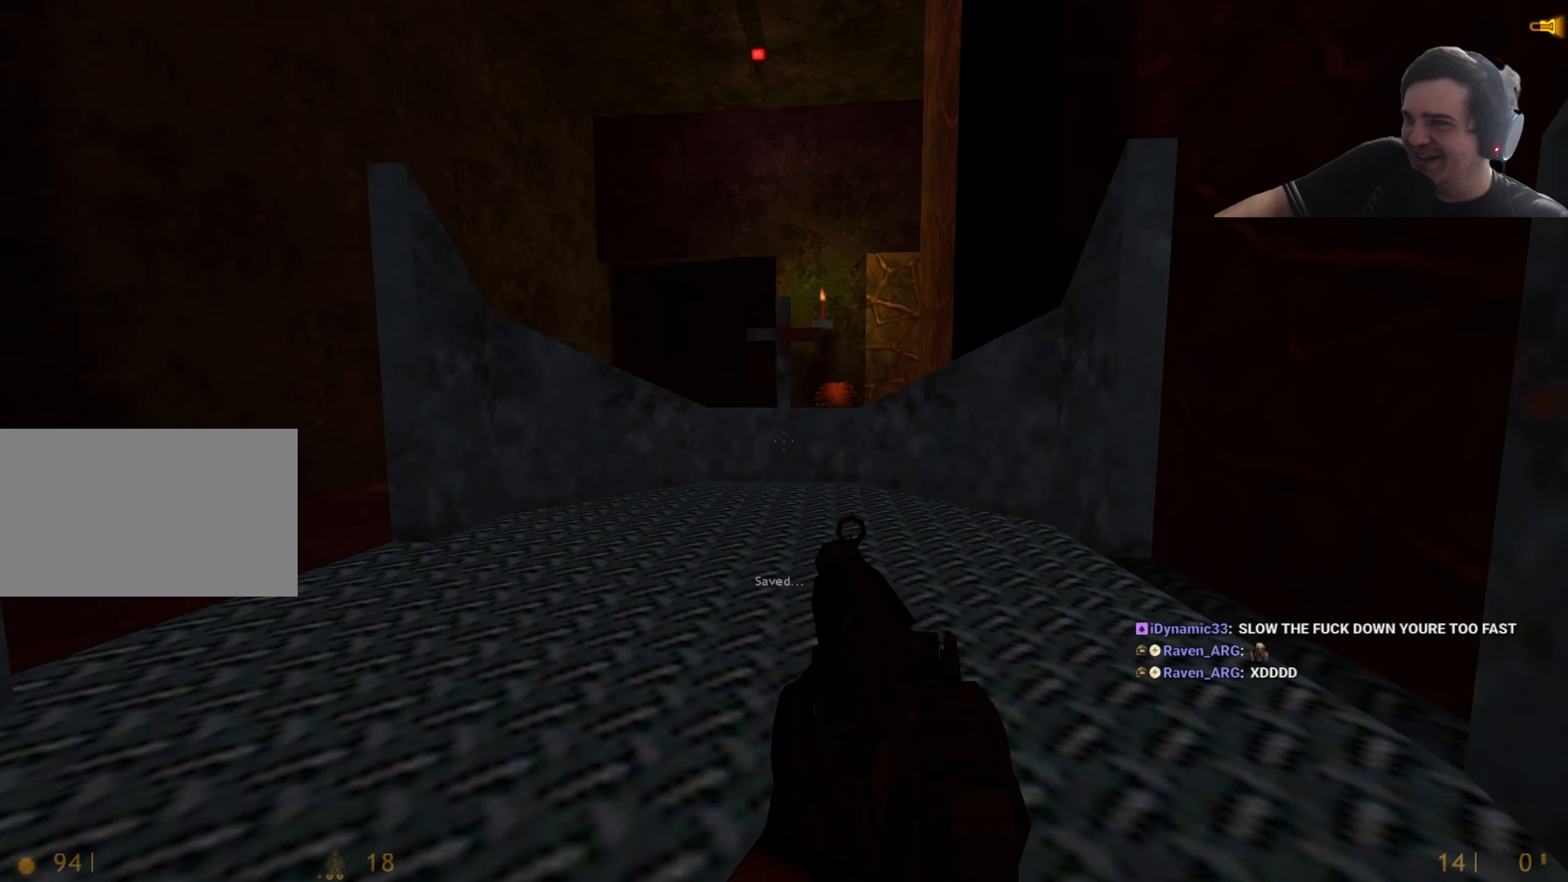
{"keys": ["ctrl", "s"], "events": [[34, "s", "down"], [300, "s", "up"], [500, "s", "down"]]}
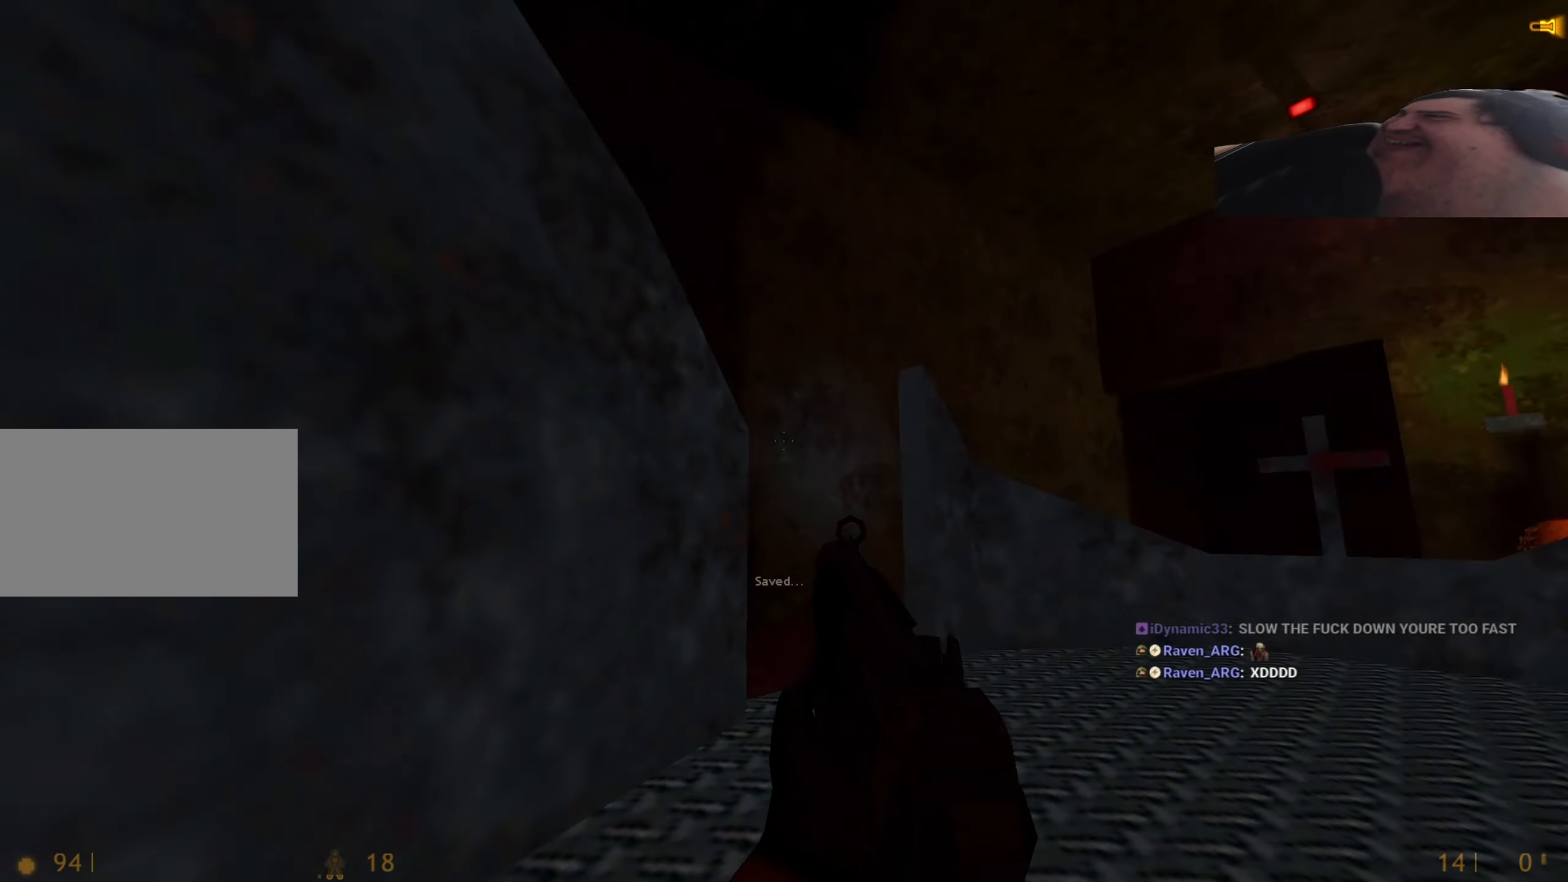
{"keys": ["ctrl"]}
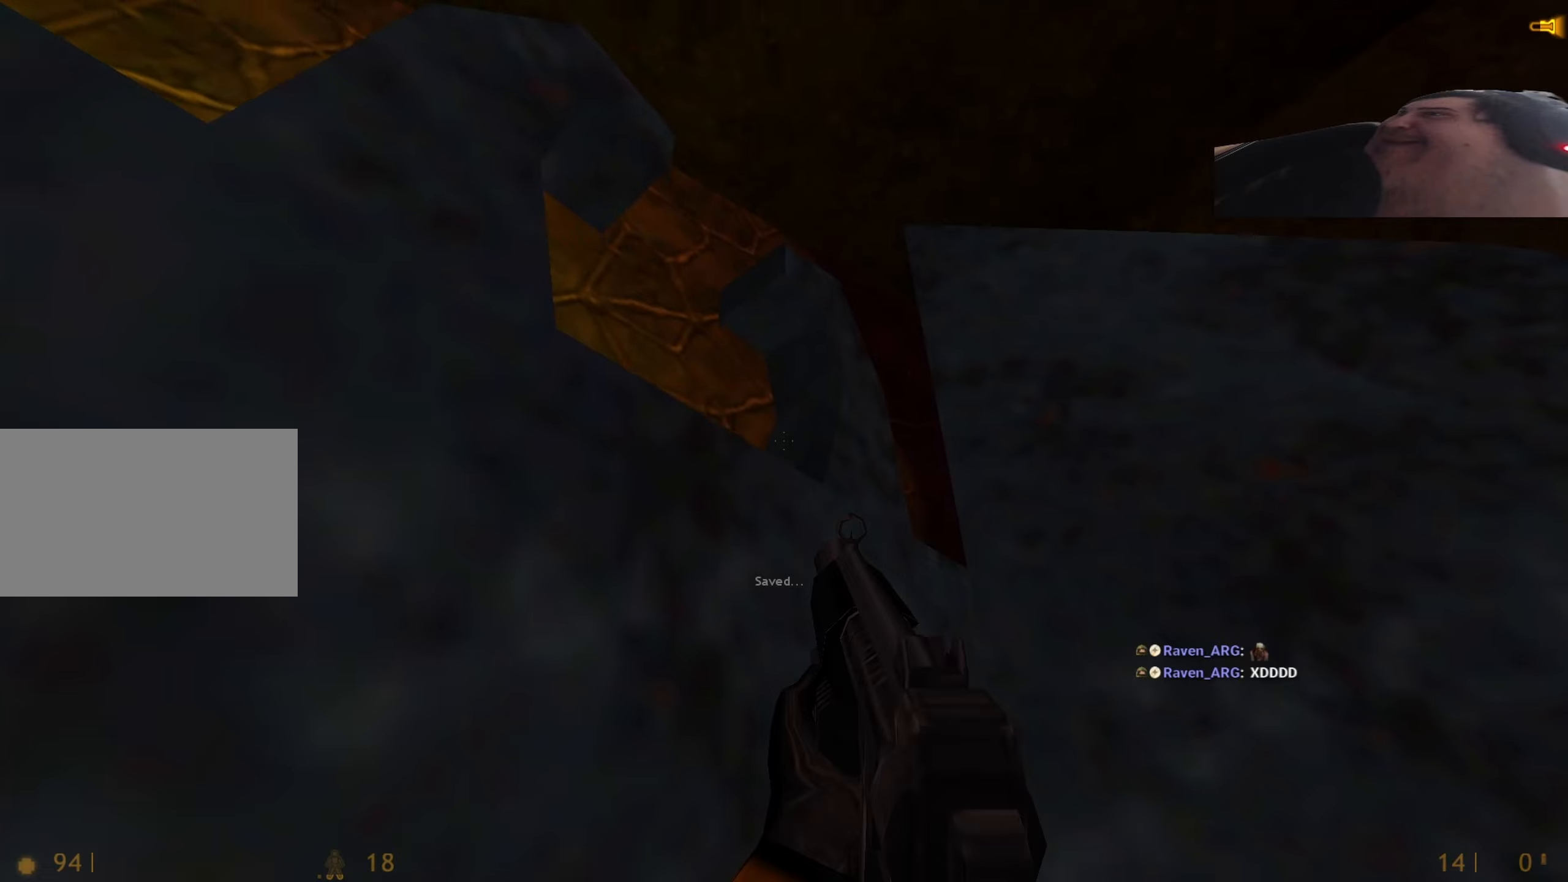
{"keys": ["ctrl", "s"], "events": [[100, "a", "down"], [334, "a", "up"], [484, "s", "down"]]}
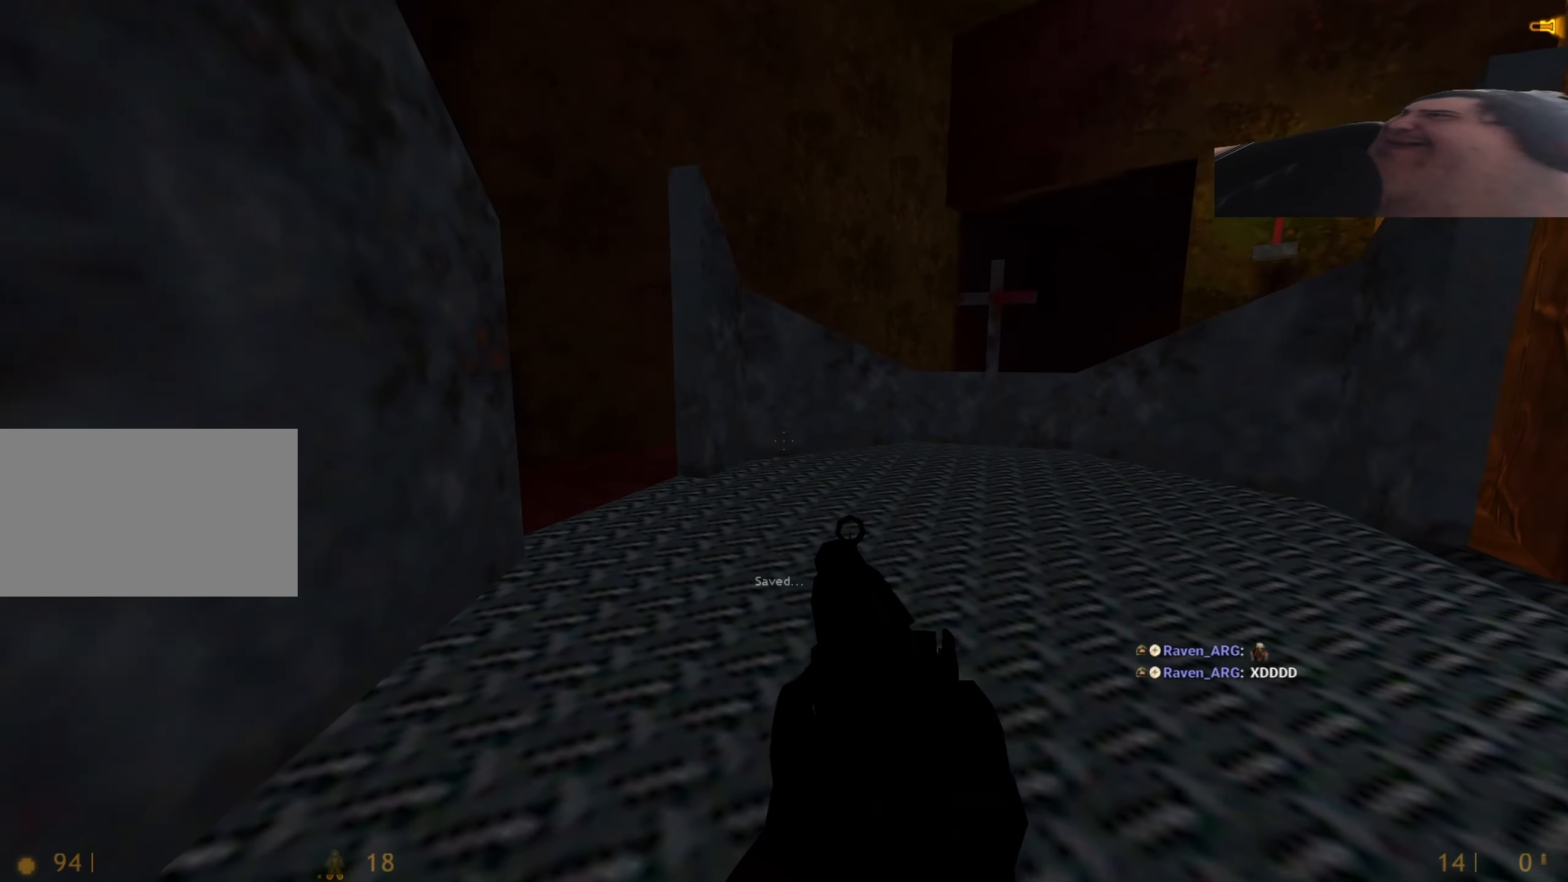
{"keys": ["ctrl"], "events": [[67, "a", "down"], [117, "a", "up"], [117, "s", "up"], [250, "a", "down"], [400, "a", "up"]]}
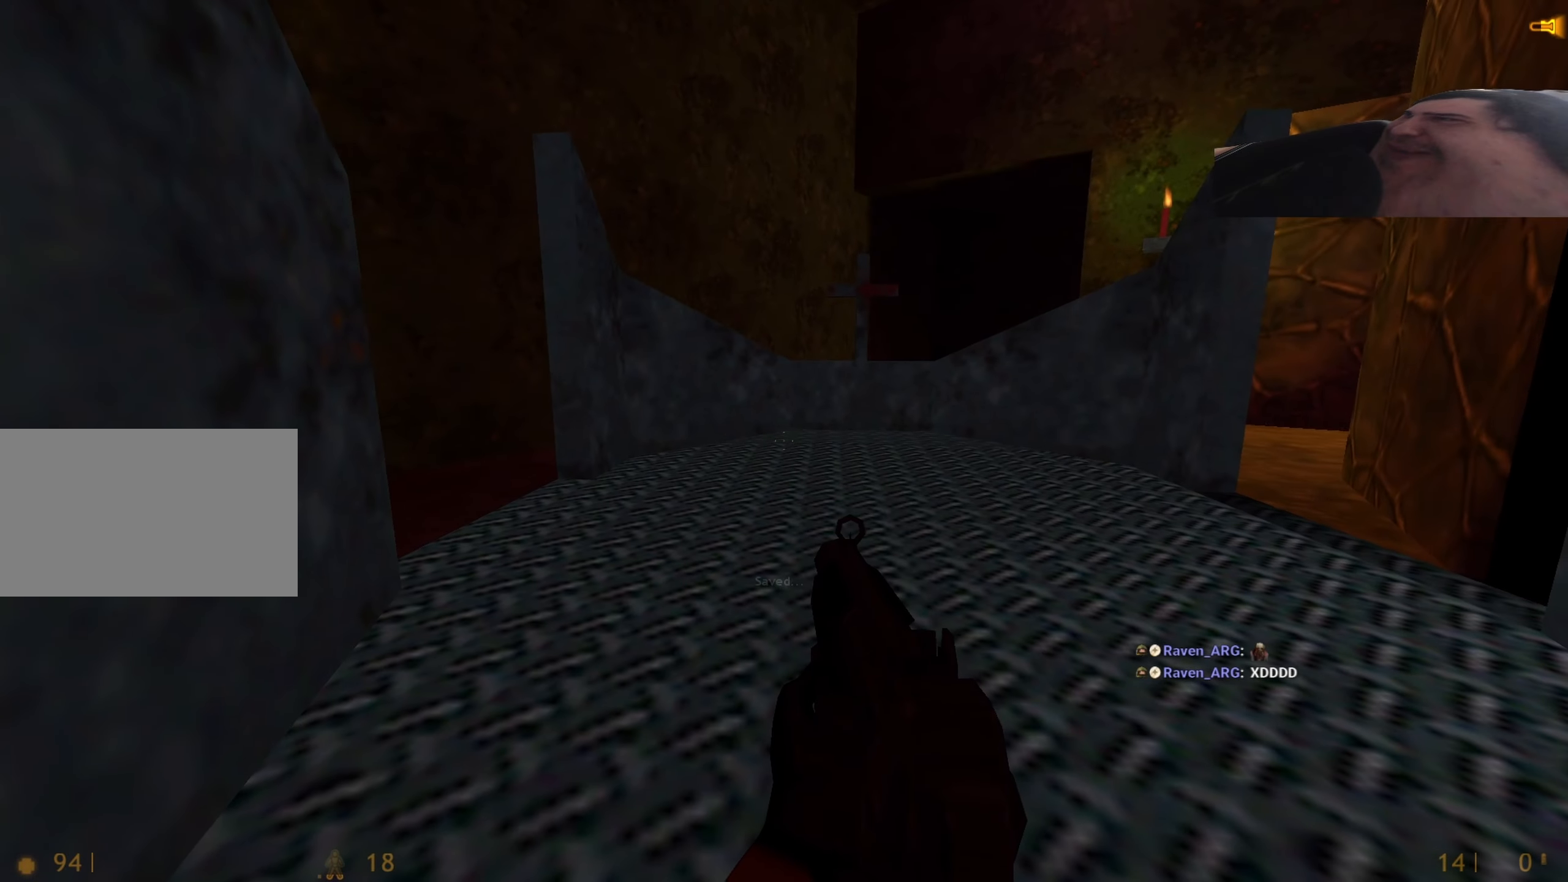
{"keys": ["ctrl", "d"], "events": [[384, "d", "down"]]}
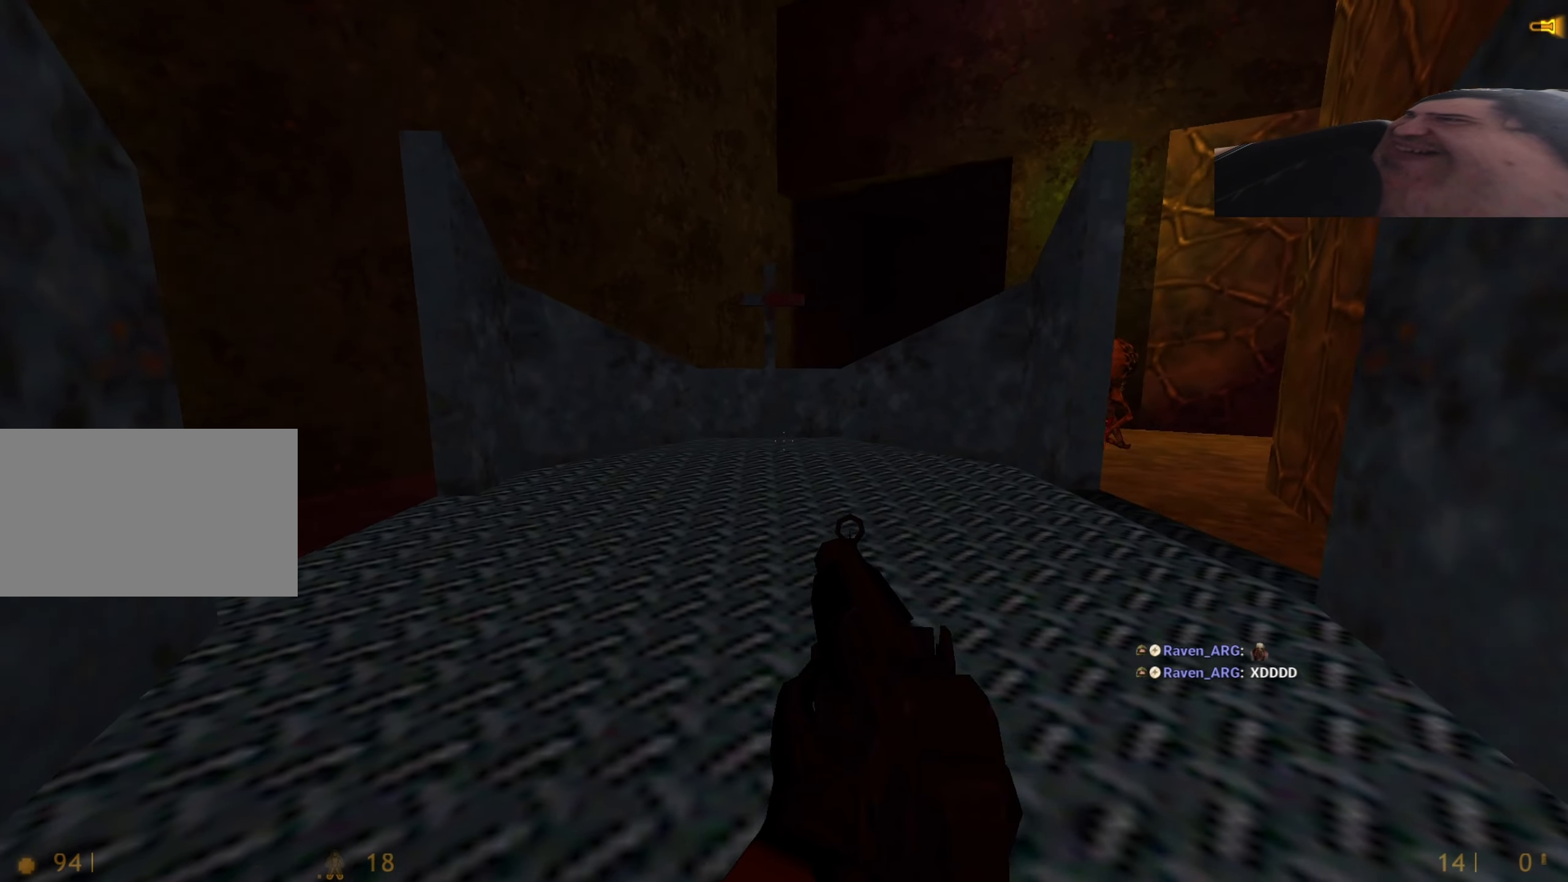
{"keys": ["ctrl"]}
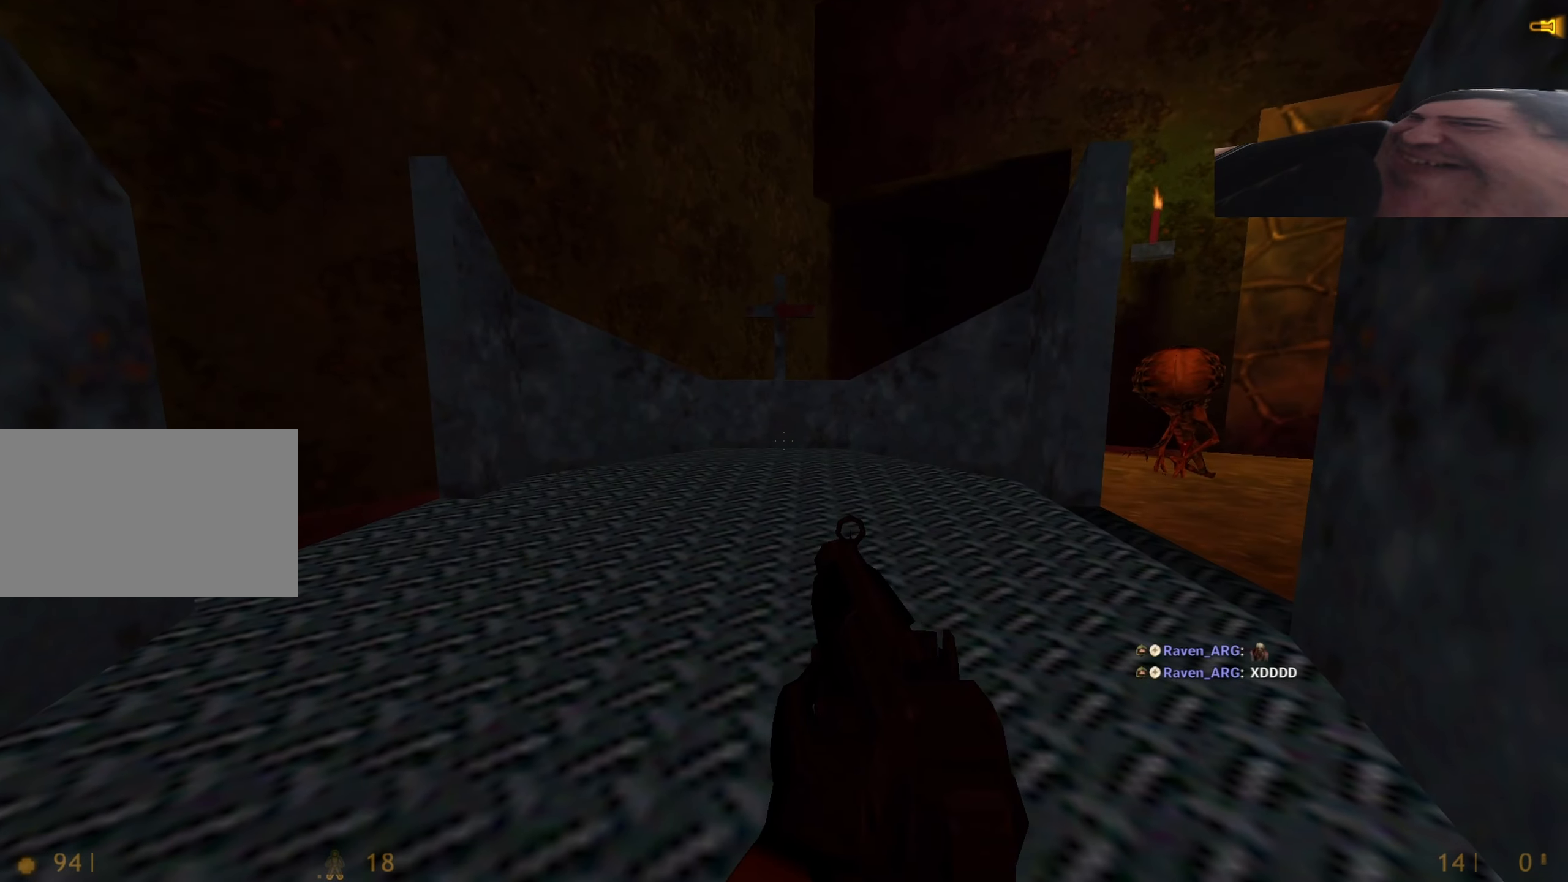
{"keys": ["ctrl"], "events": []}
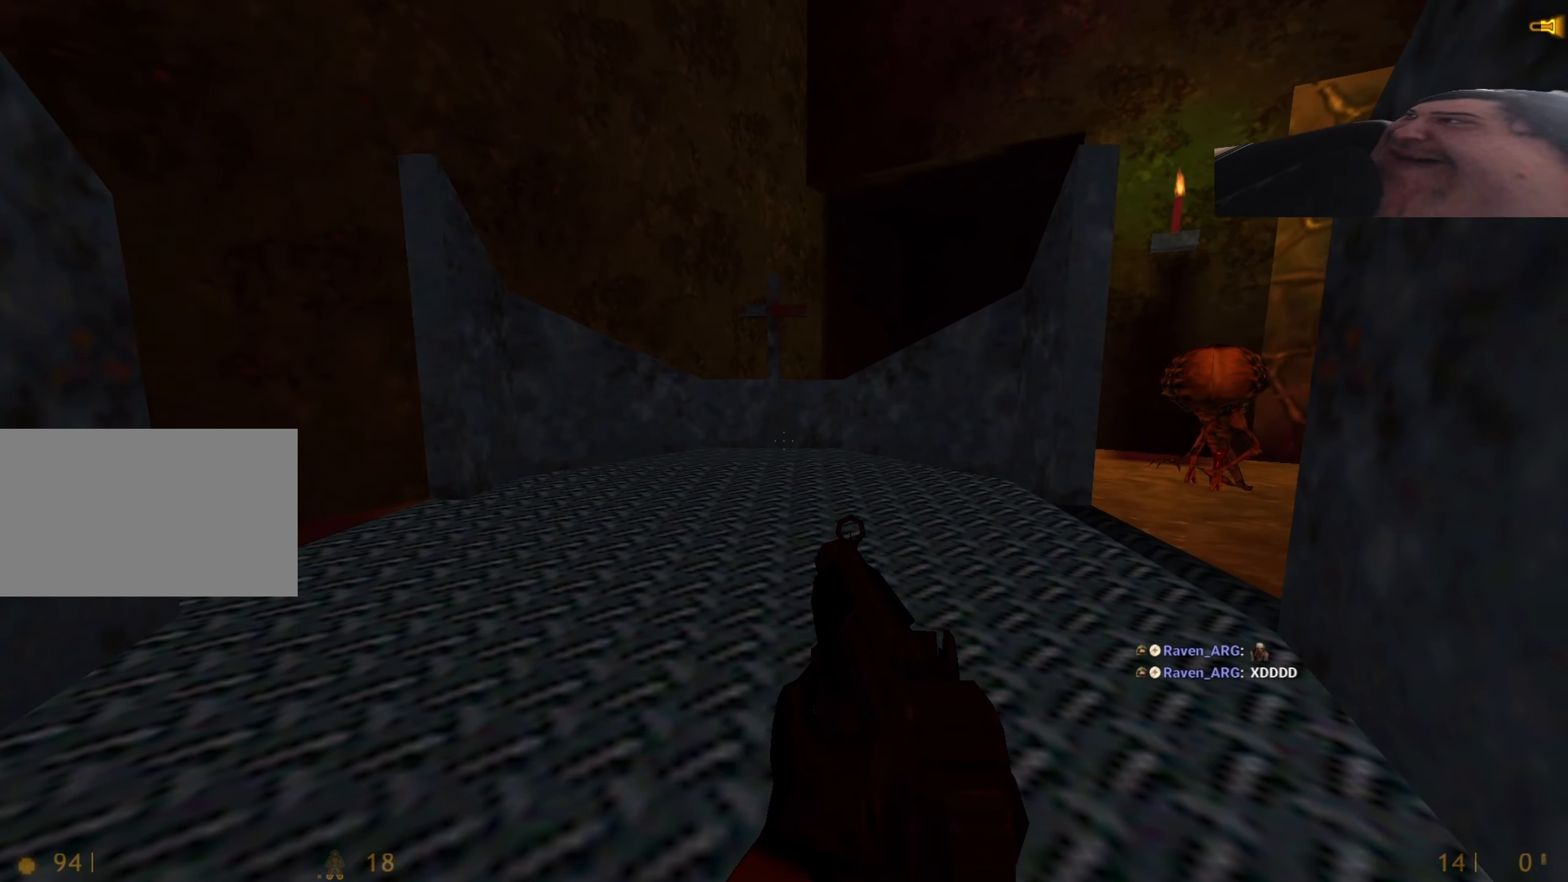
{"keys": ["ctrl"], "events": [[234, "d", "down"], [317, "d", "up"]]}
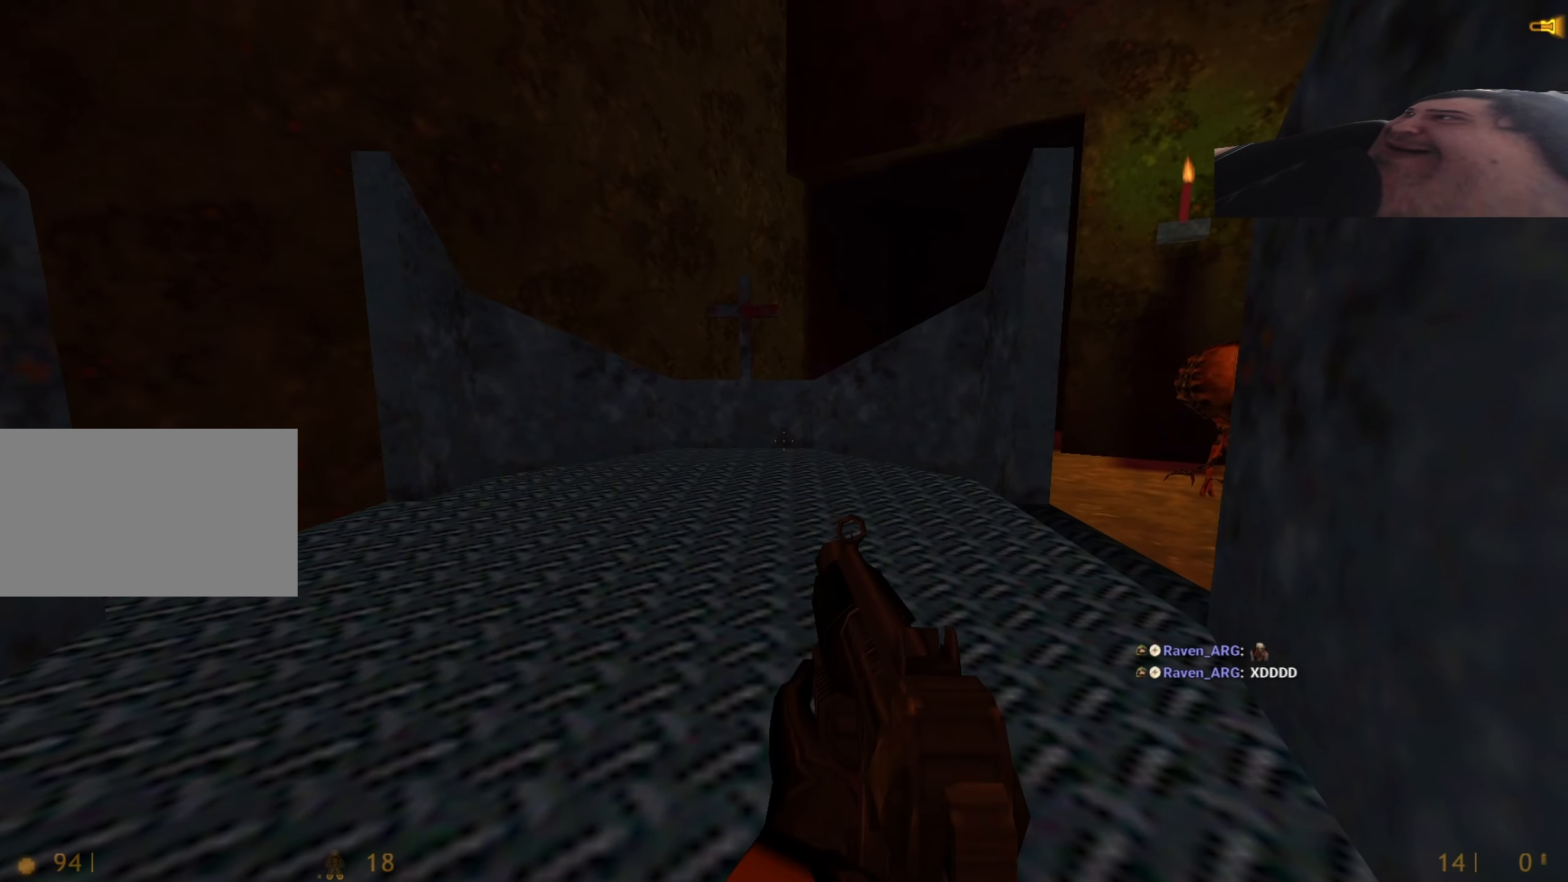
{"keys": ["ctrl"], "events": []}
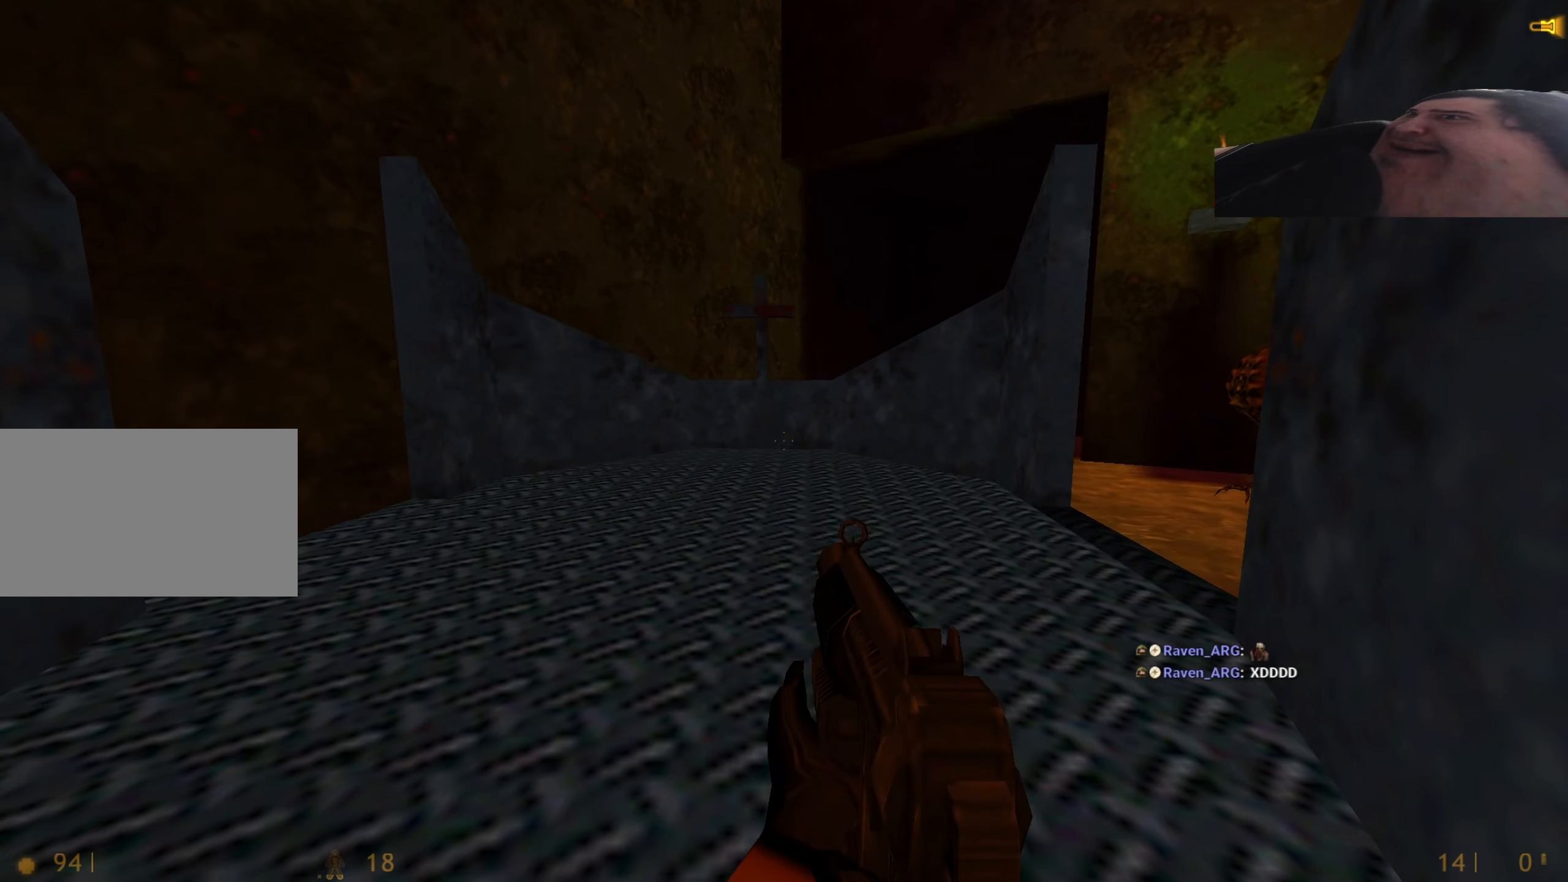
{"keys": ["ctrl"], "events": []}
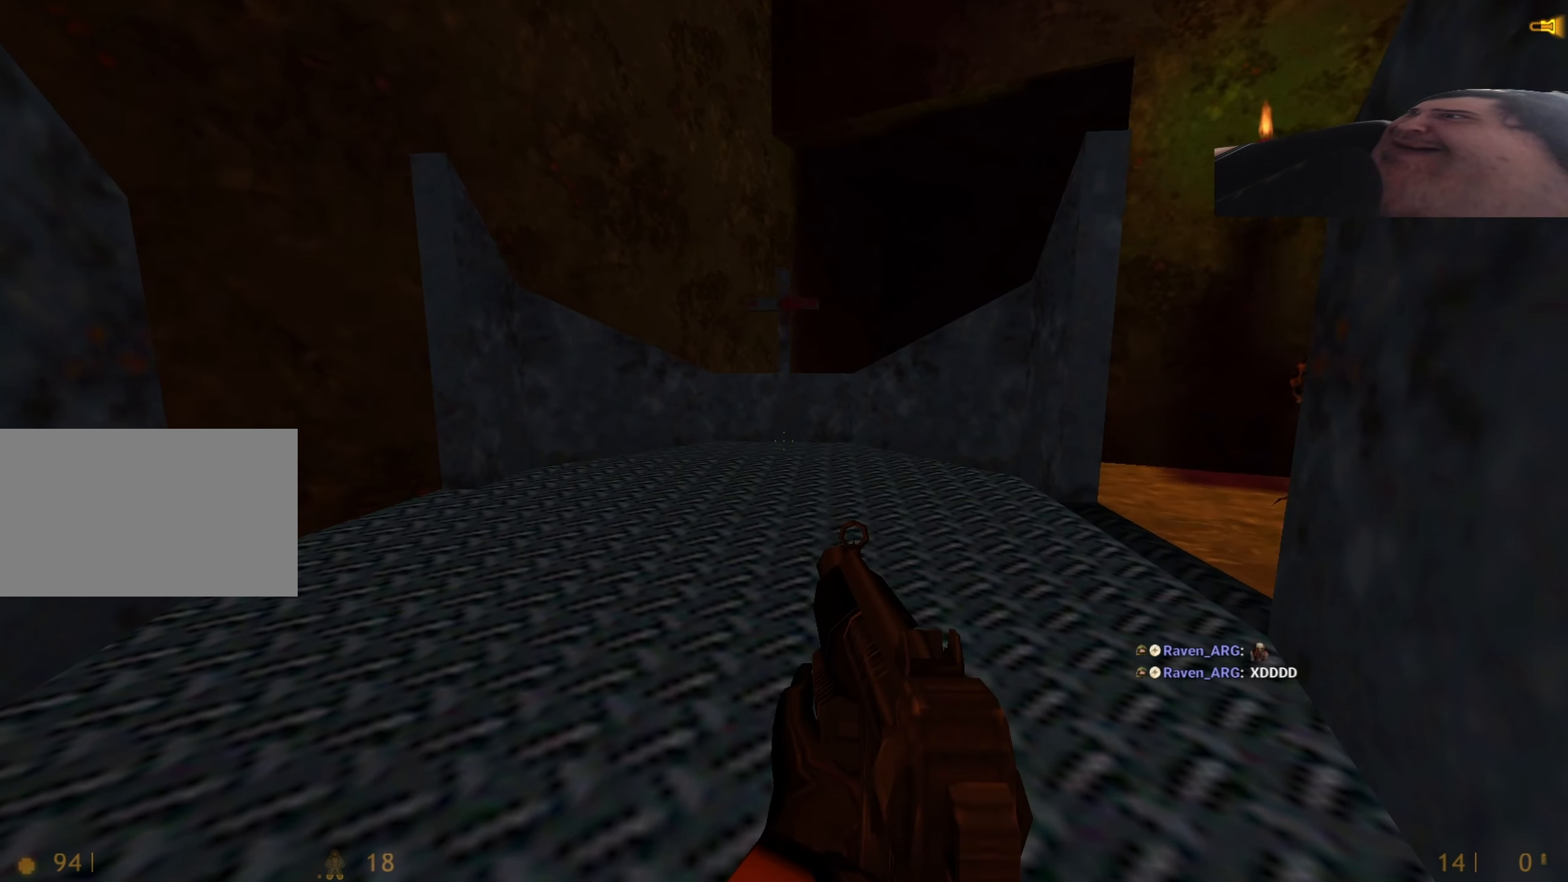
{"keys": ["ctrl"], "events": [[284, "a", "down"], [467, "a", "up"]]}
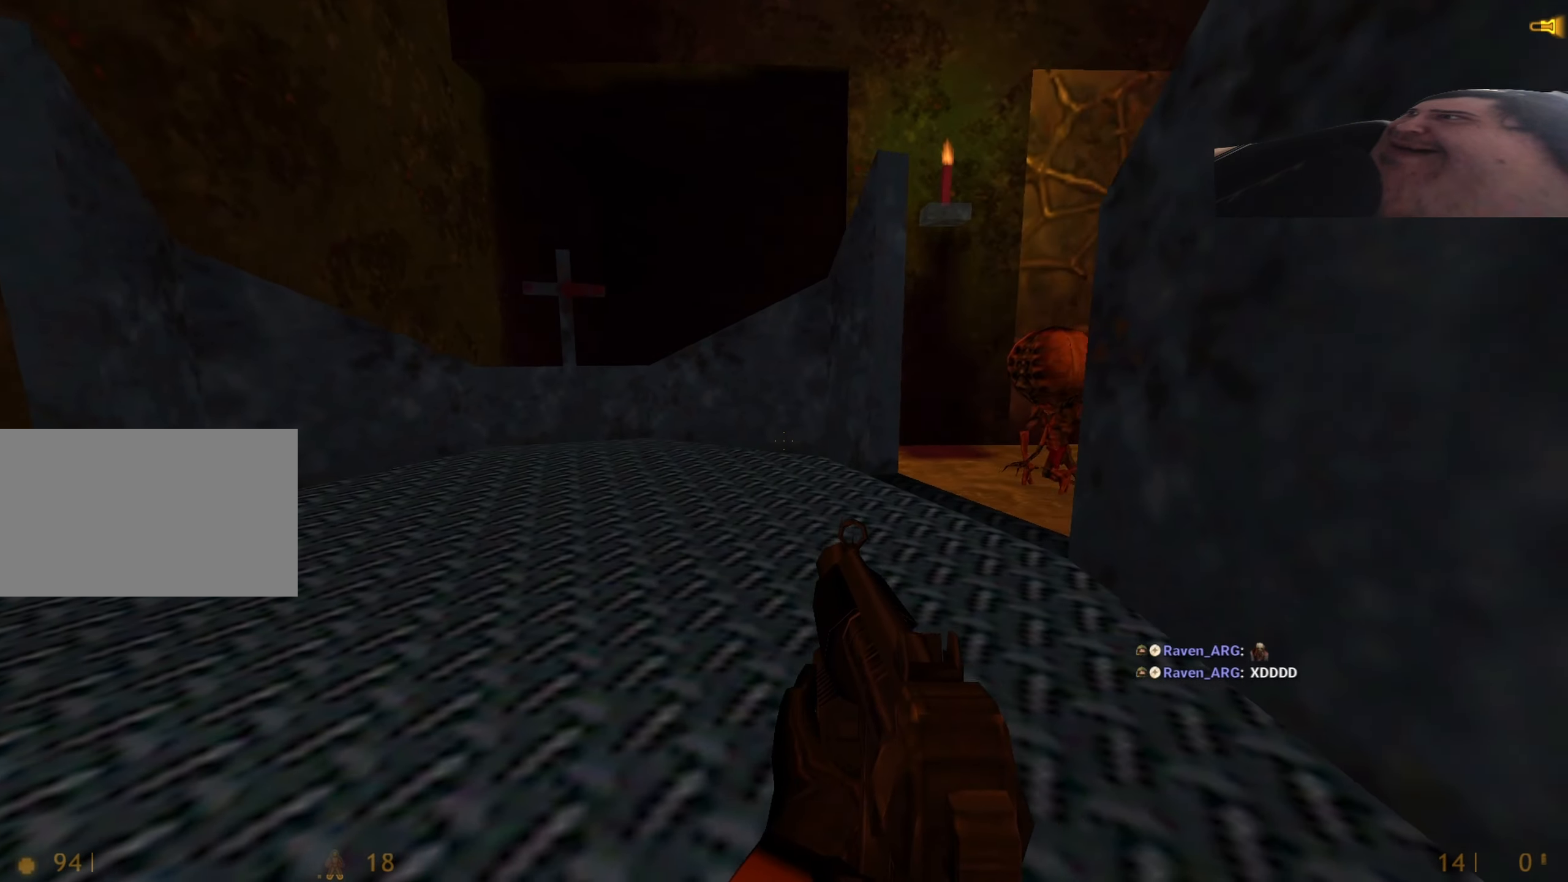
{"keys": ["ctrl"], "events": []}
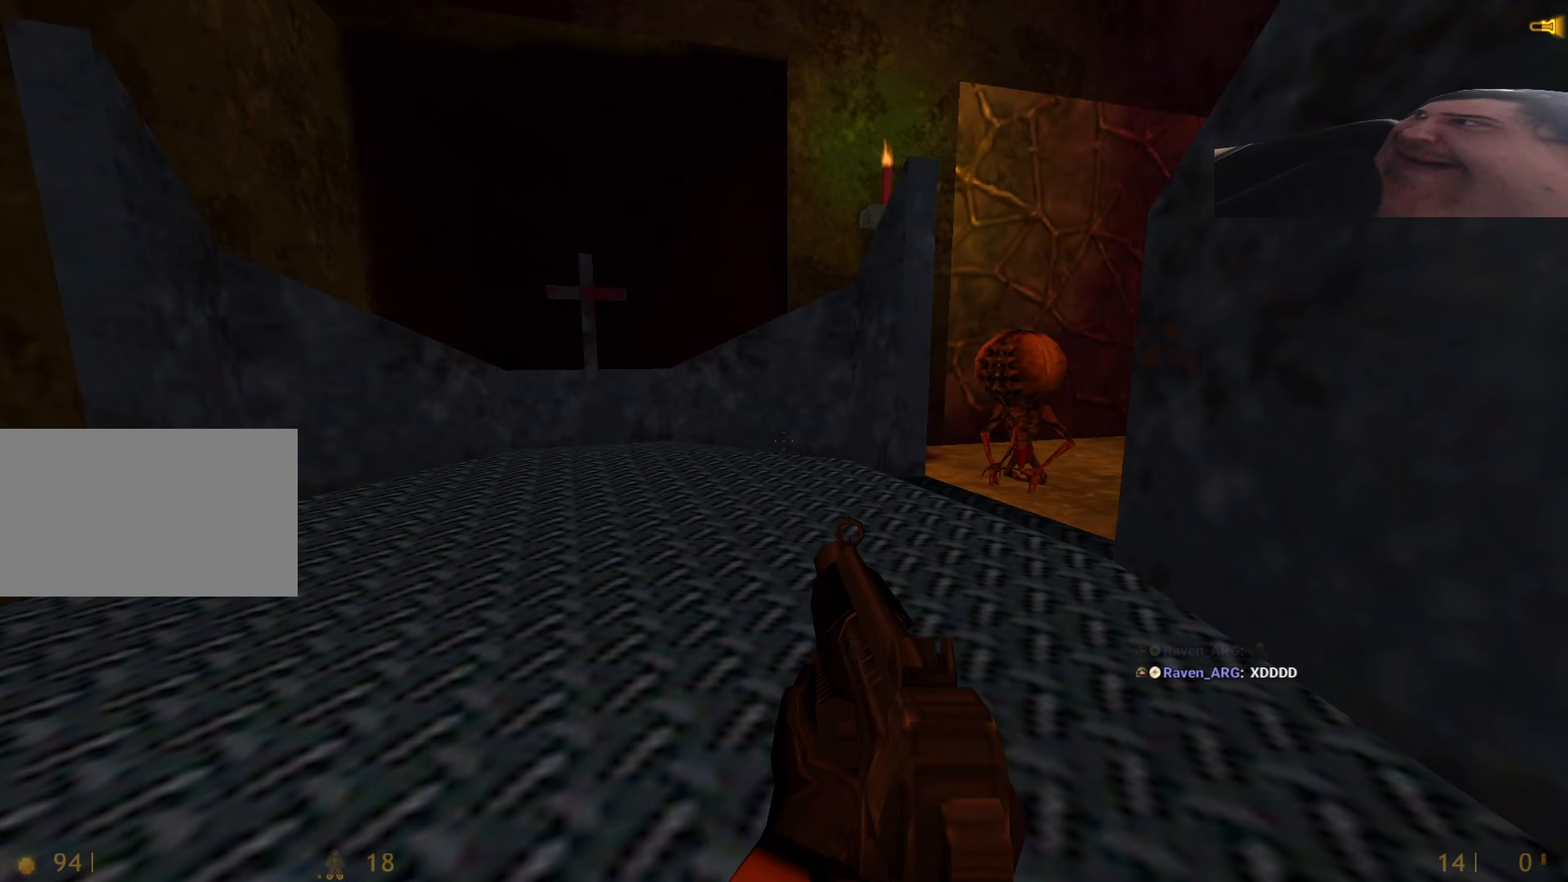
{"keys": ["ctrl"], "events": []}
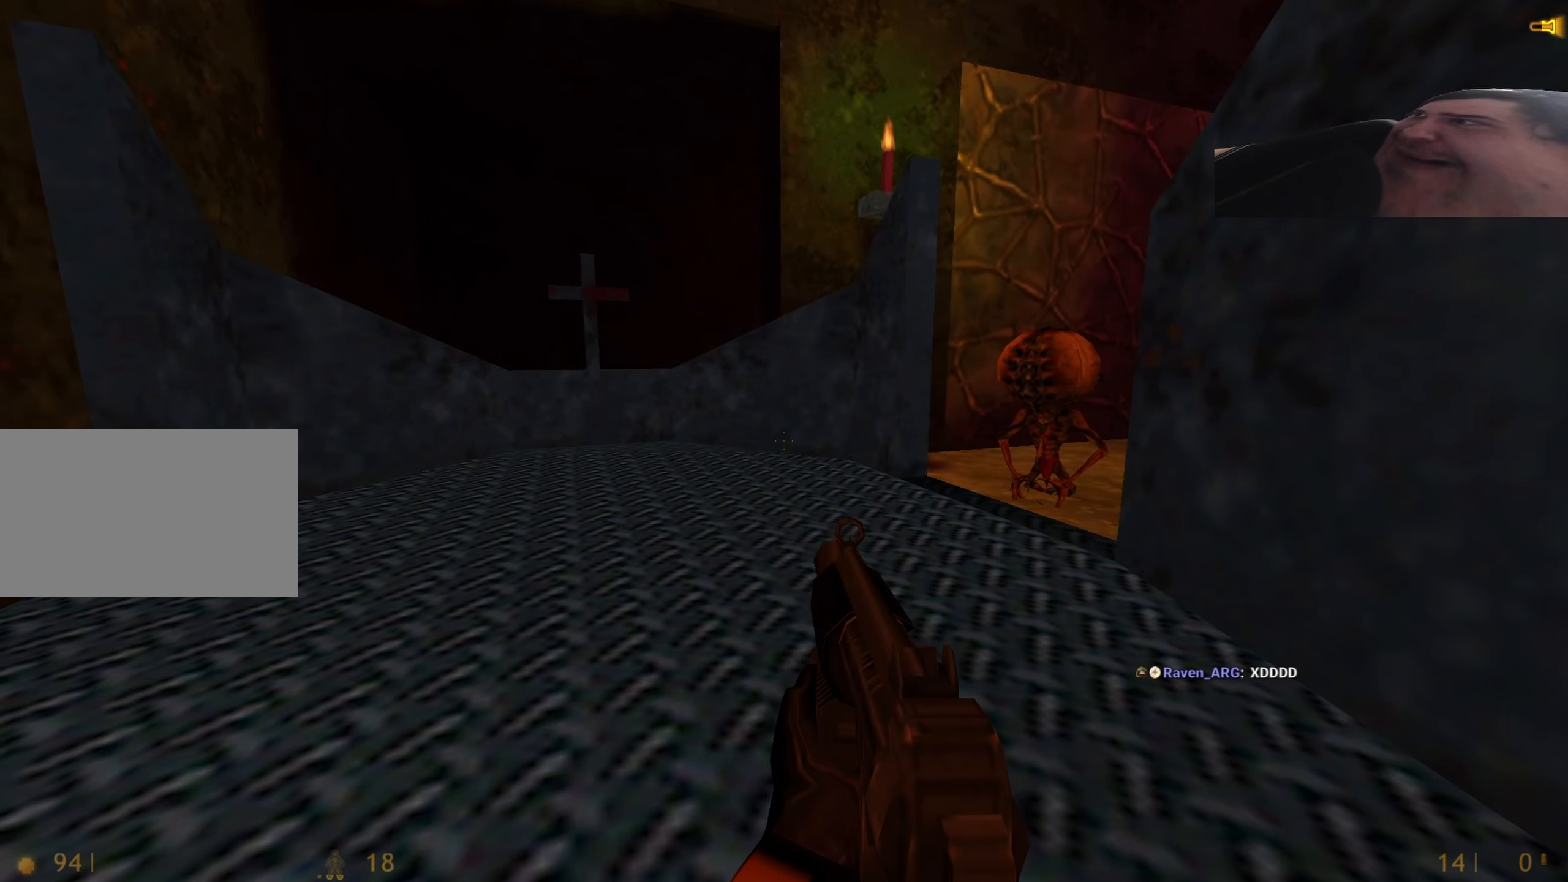
{"keys": ["ctrl"], "events": []}
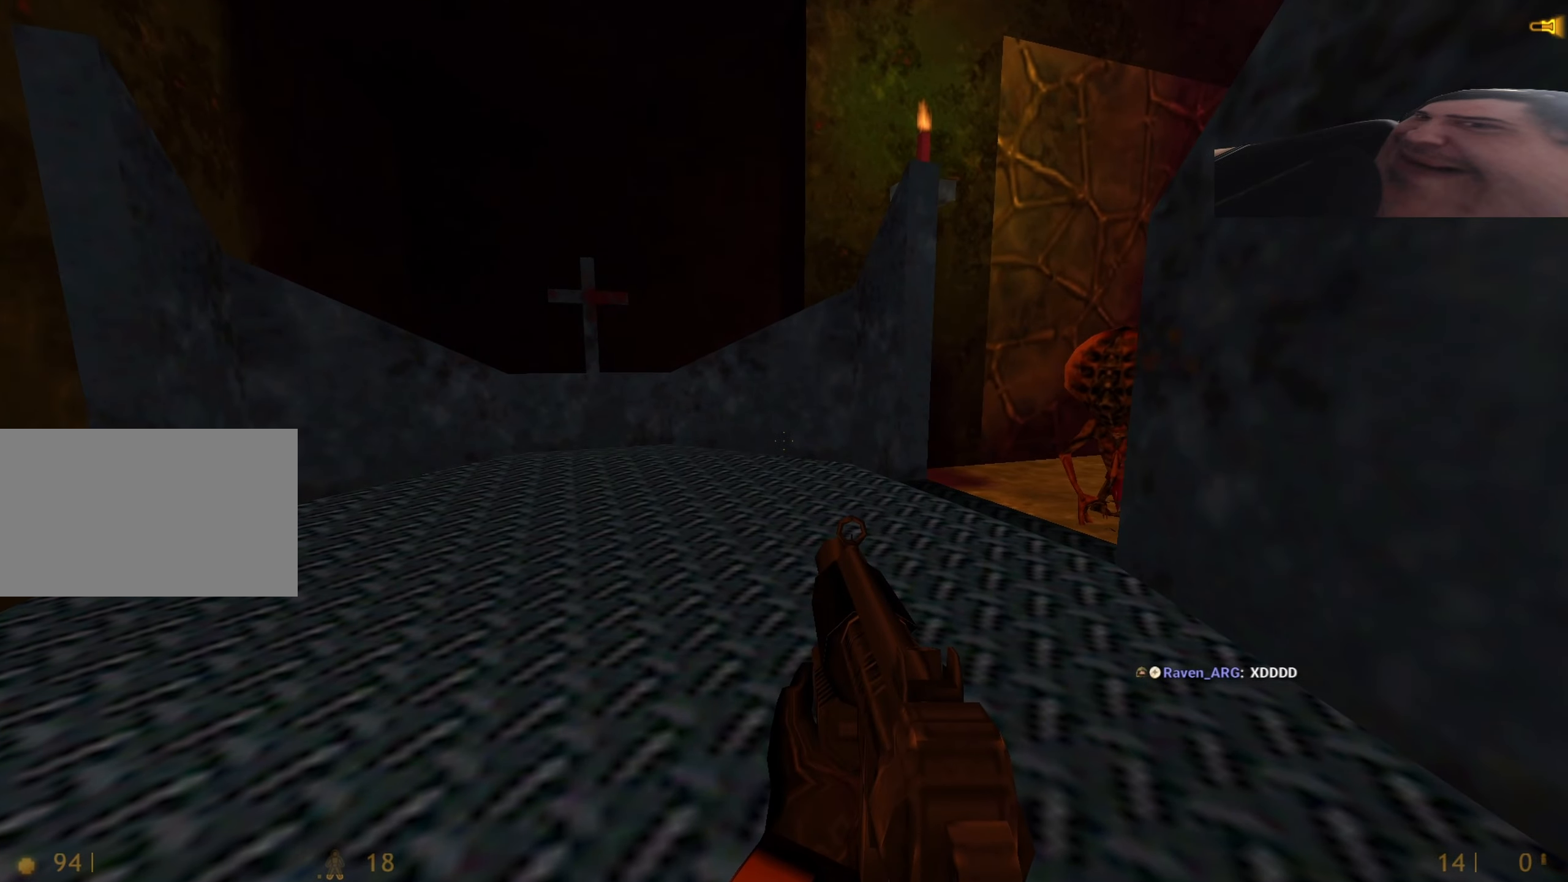
{"keys": ["ctrl"], "events": []}
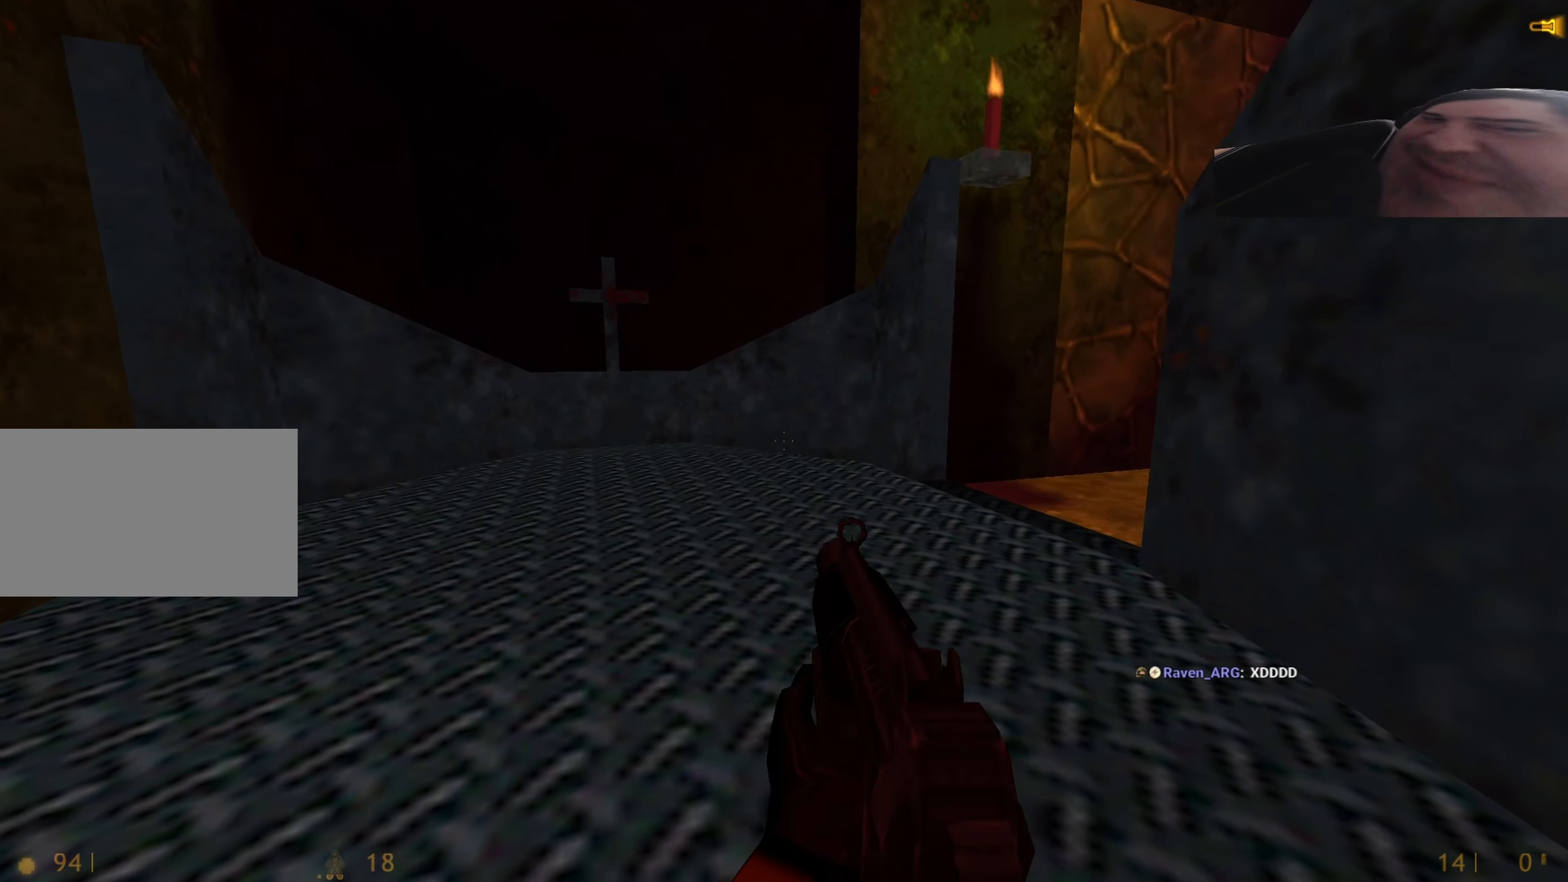
{"keys": ["ctrl"], "events": []}
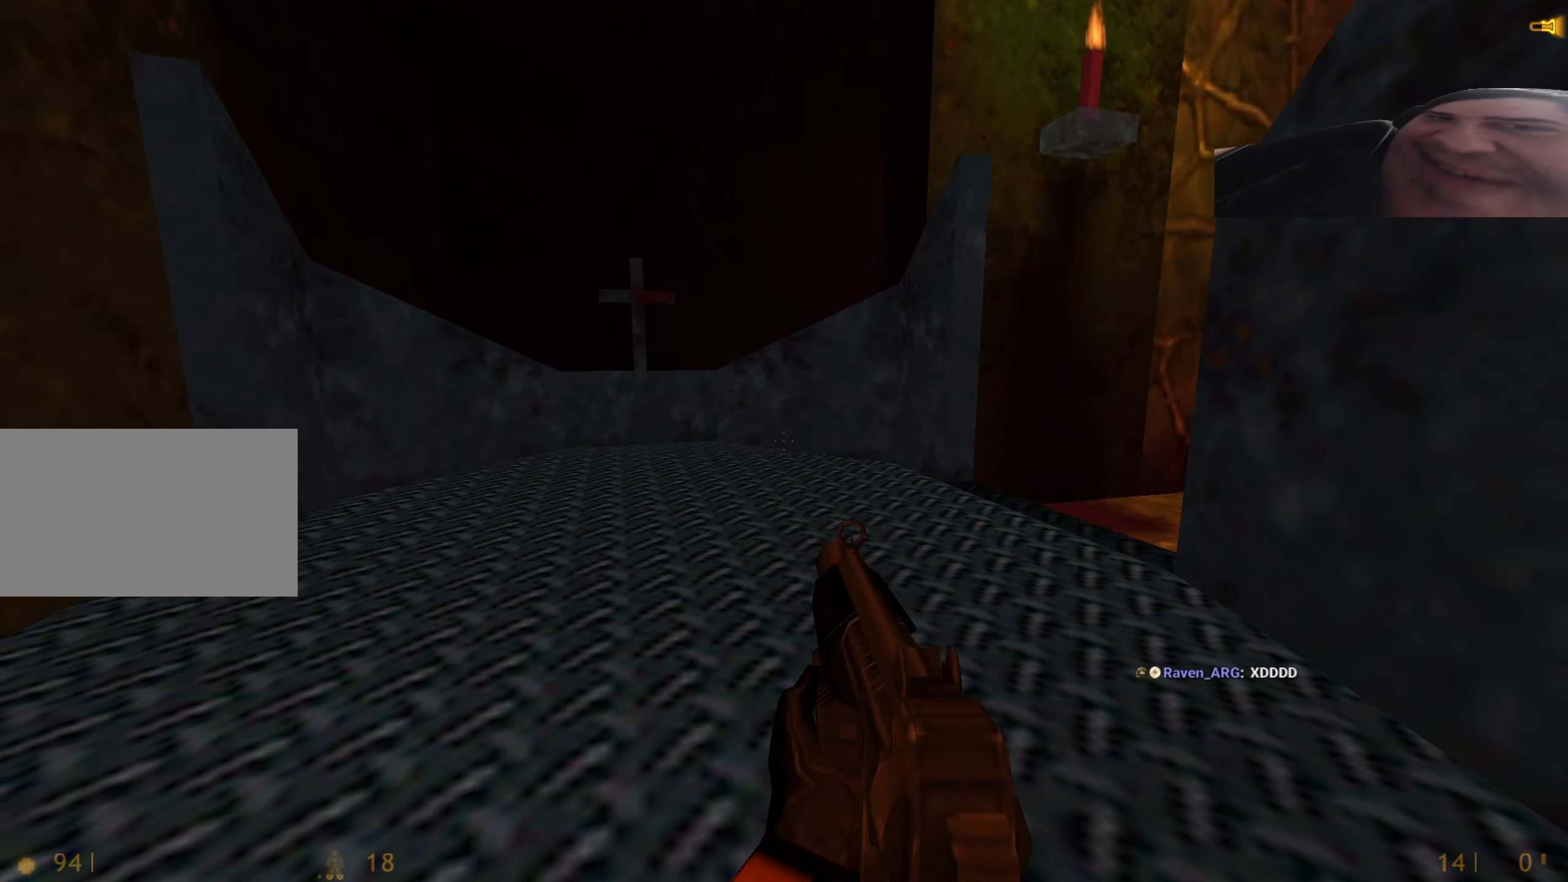
{"keys": ["shift"], "events": [[34, "ctrl", "up"], [267, "shift", "down"]]}
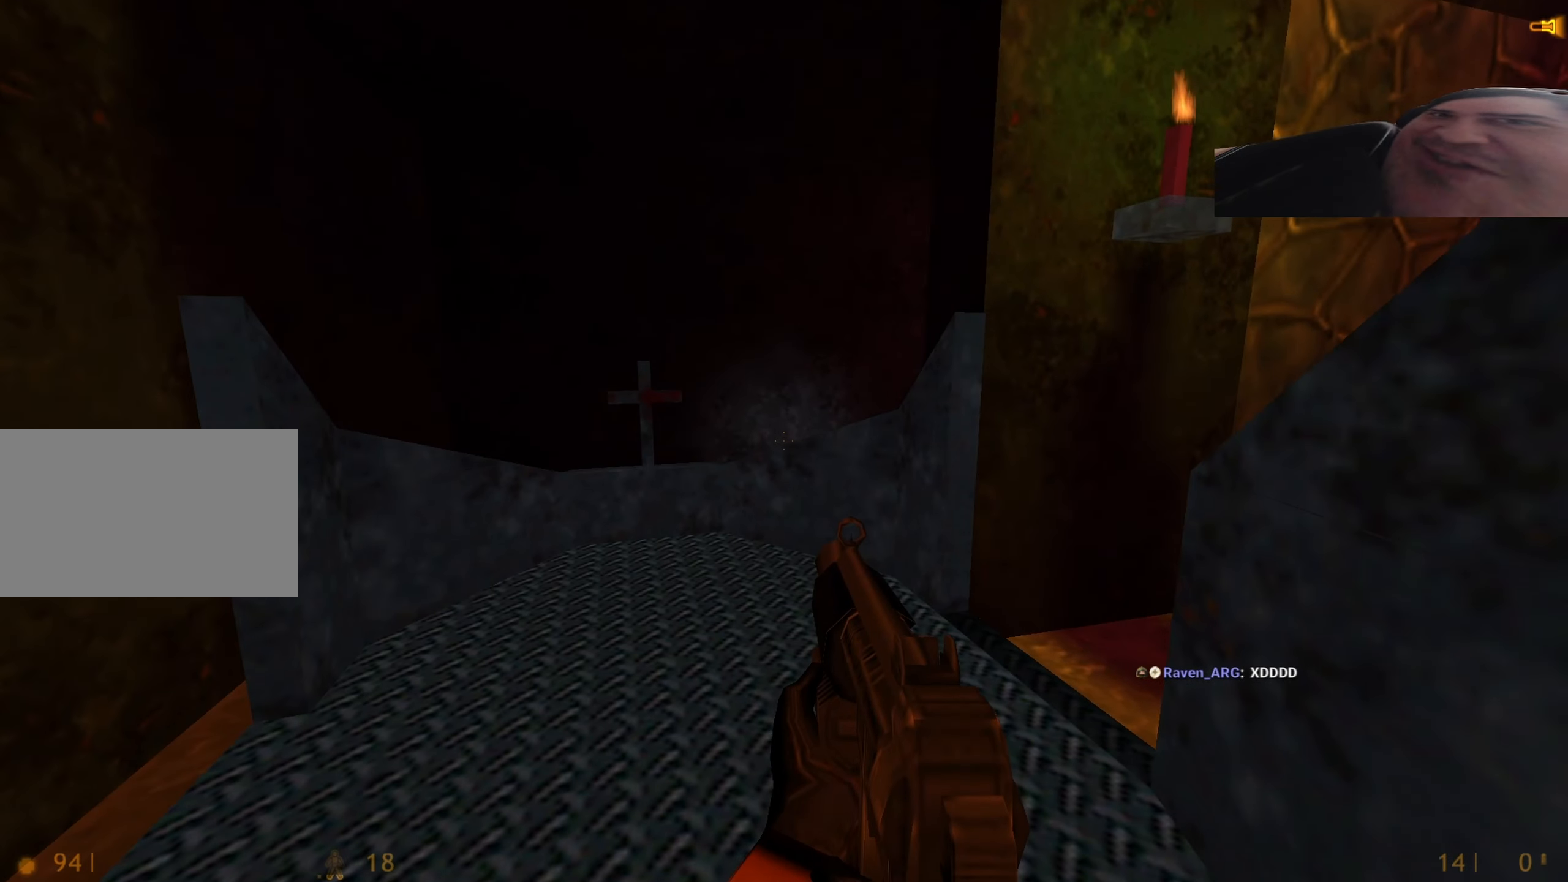
{"keys": ["a", "shift", "w"], "events": [[150, "w", "down"], [484, "a", "down"]]}
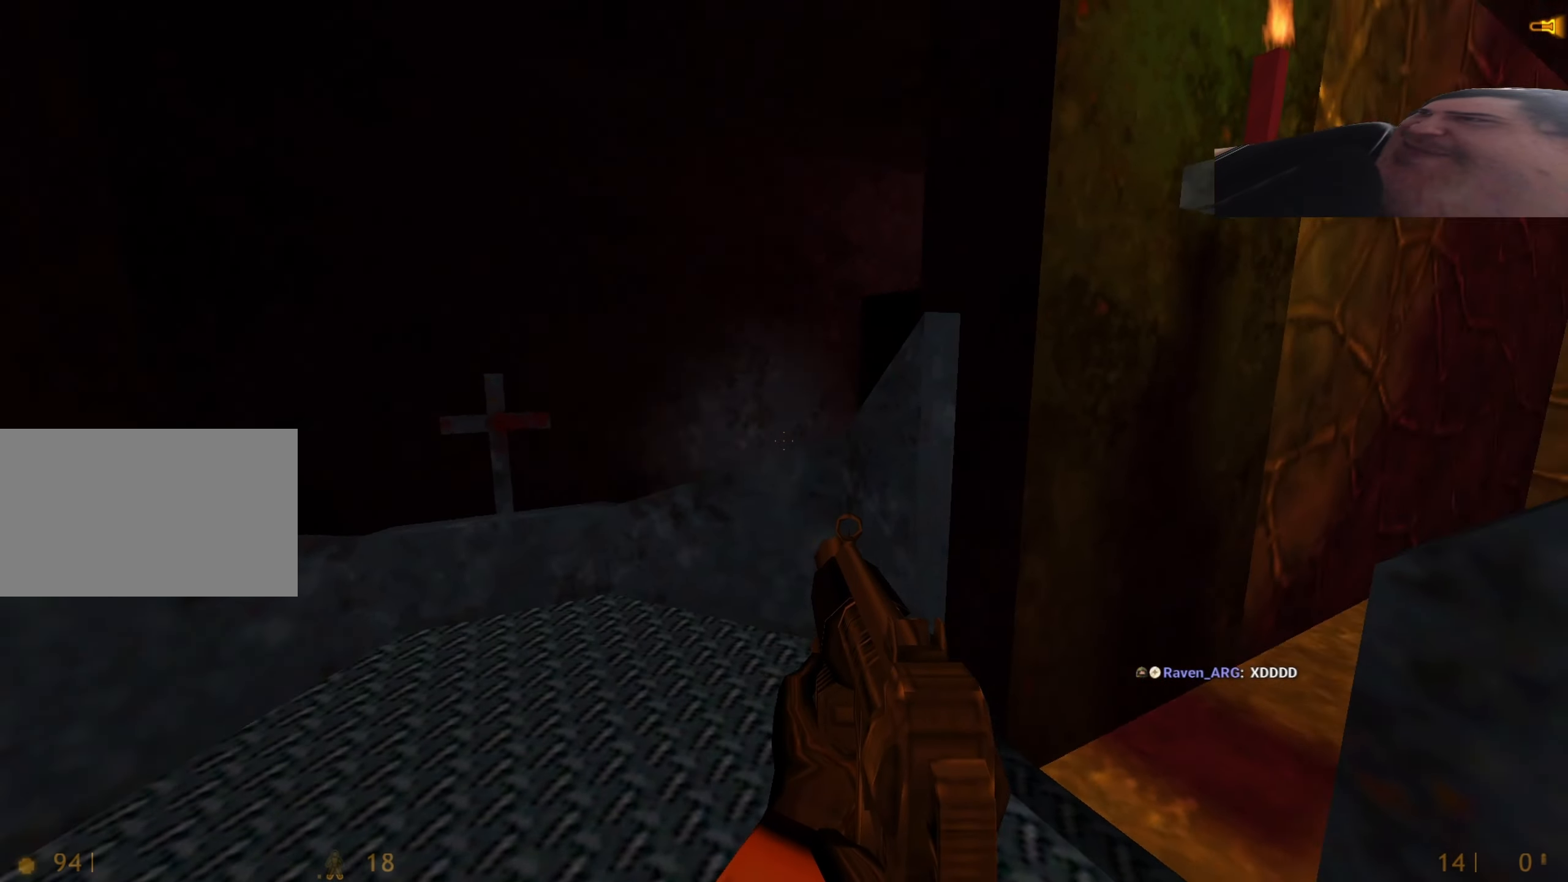
{"keys": ["shift"], "events": [[67, "w", "up"], [167, "w", "down"], [300, "w", "up"], [350, "a", "up"]]}
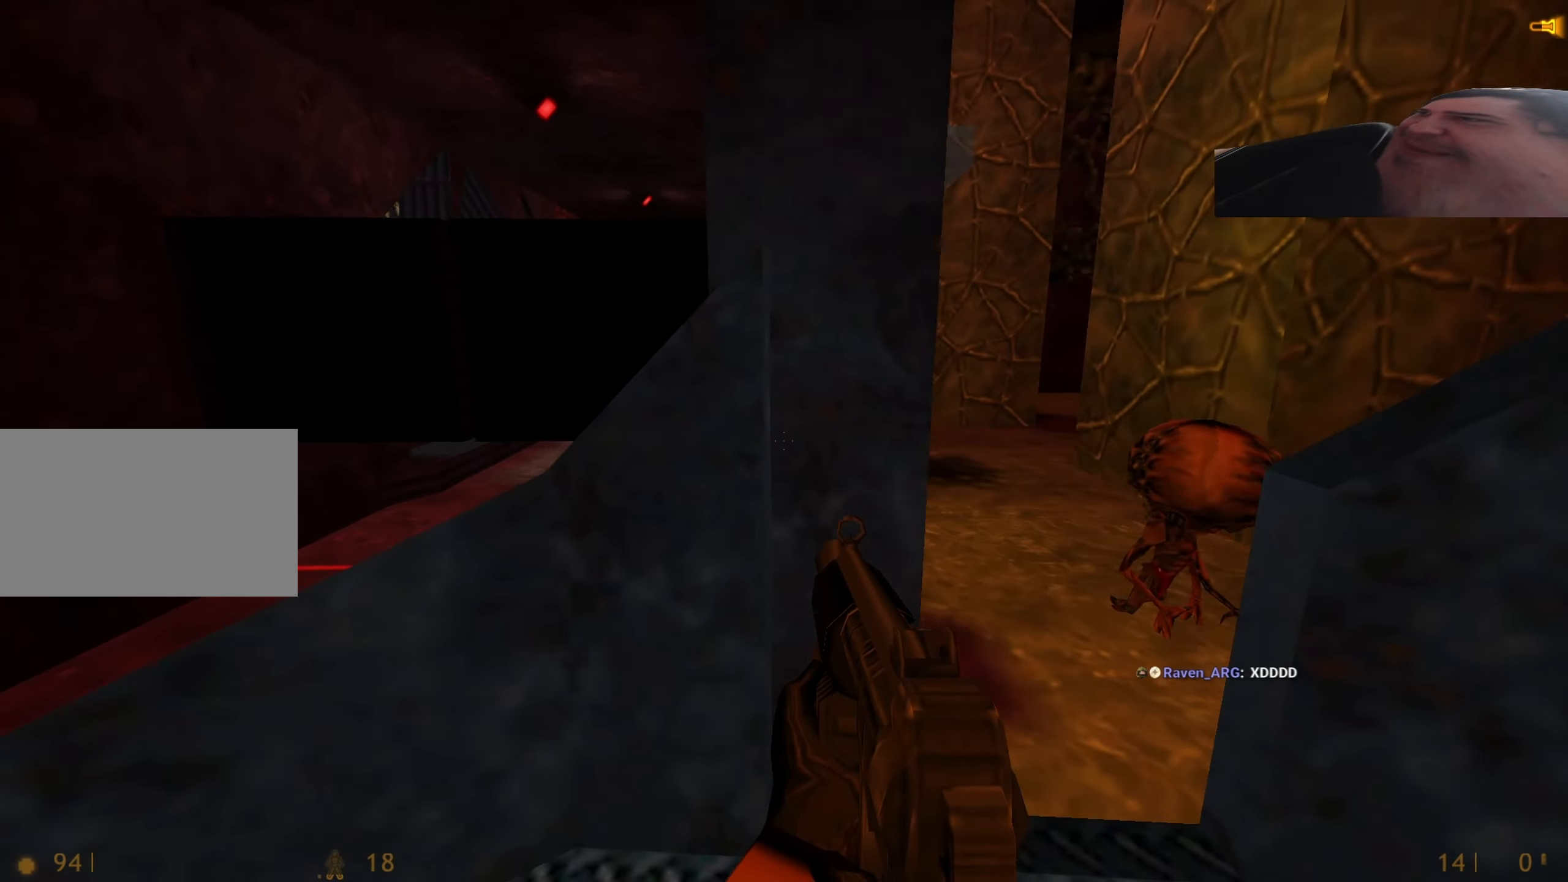
{"keys": ["shift"], "events": [[234, "a", "down"], [317, "a", "up"]]}
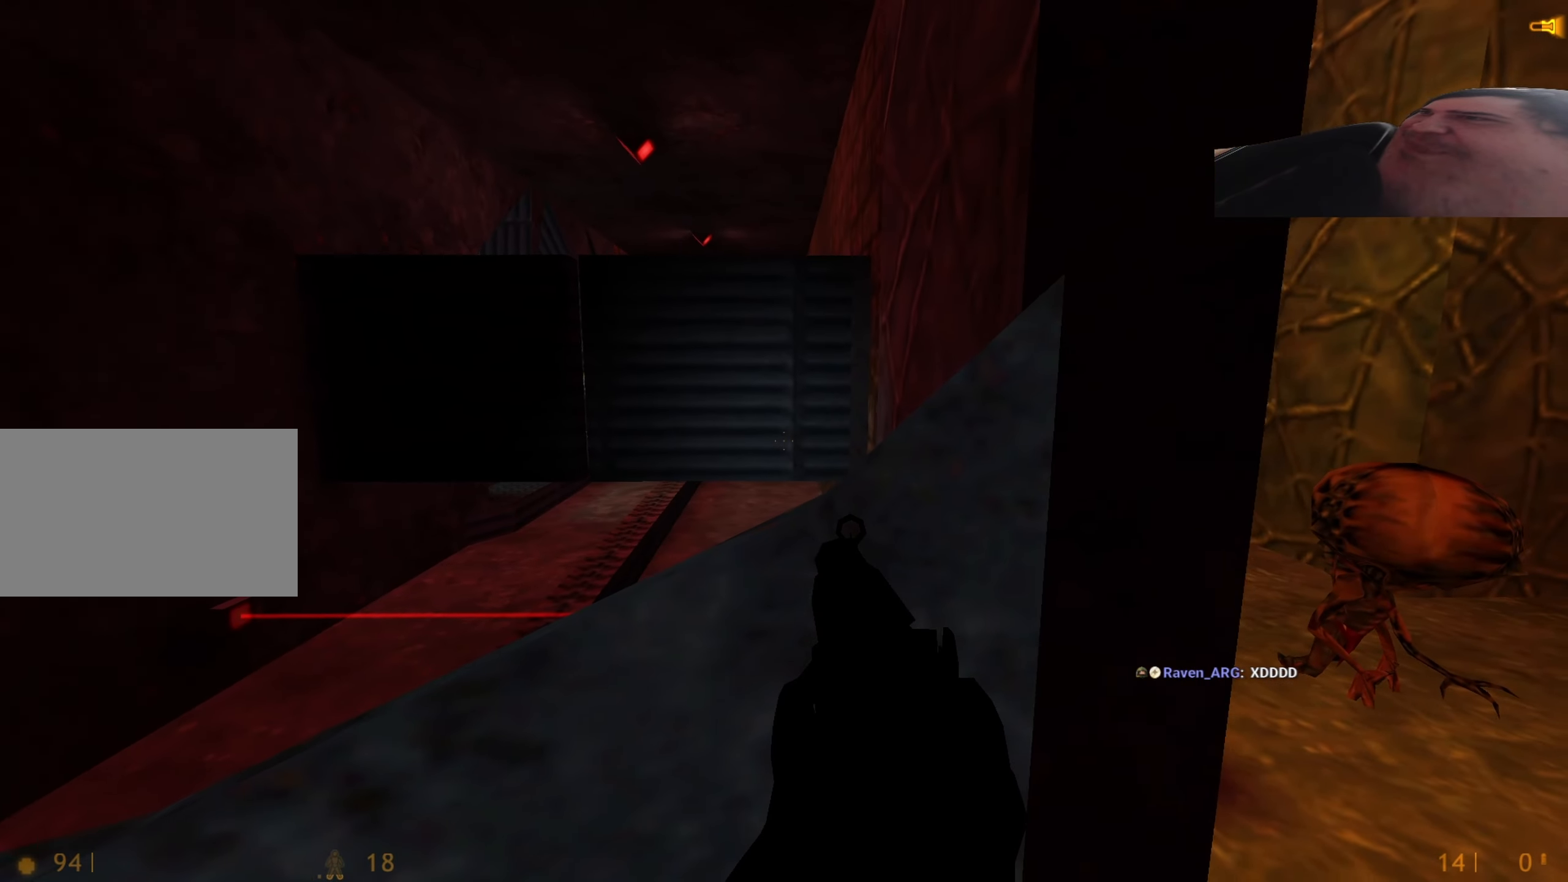
{"keys": ["shift"], "events": [[284, "a", "down"], [384, "a", "up"]]}
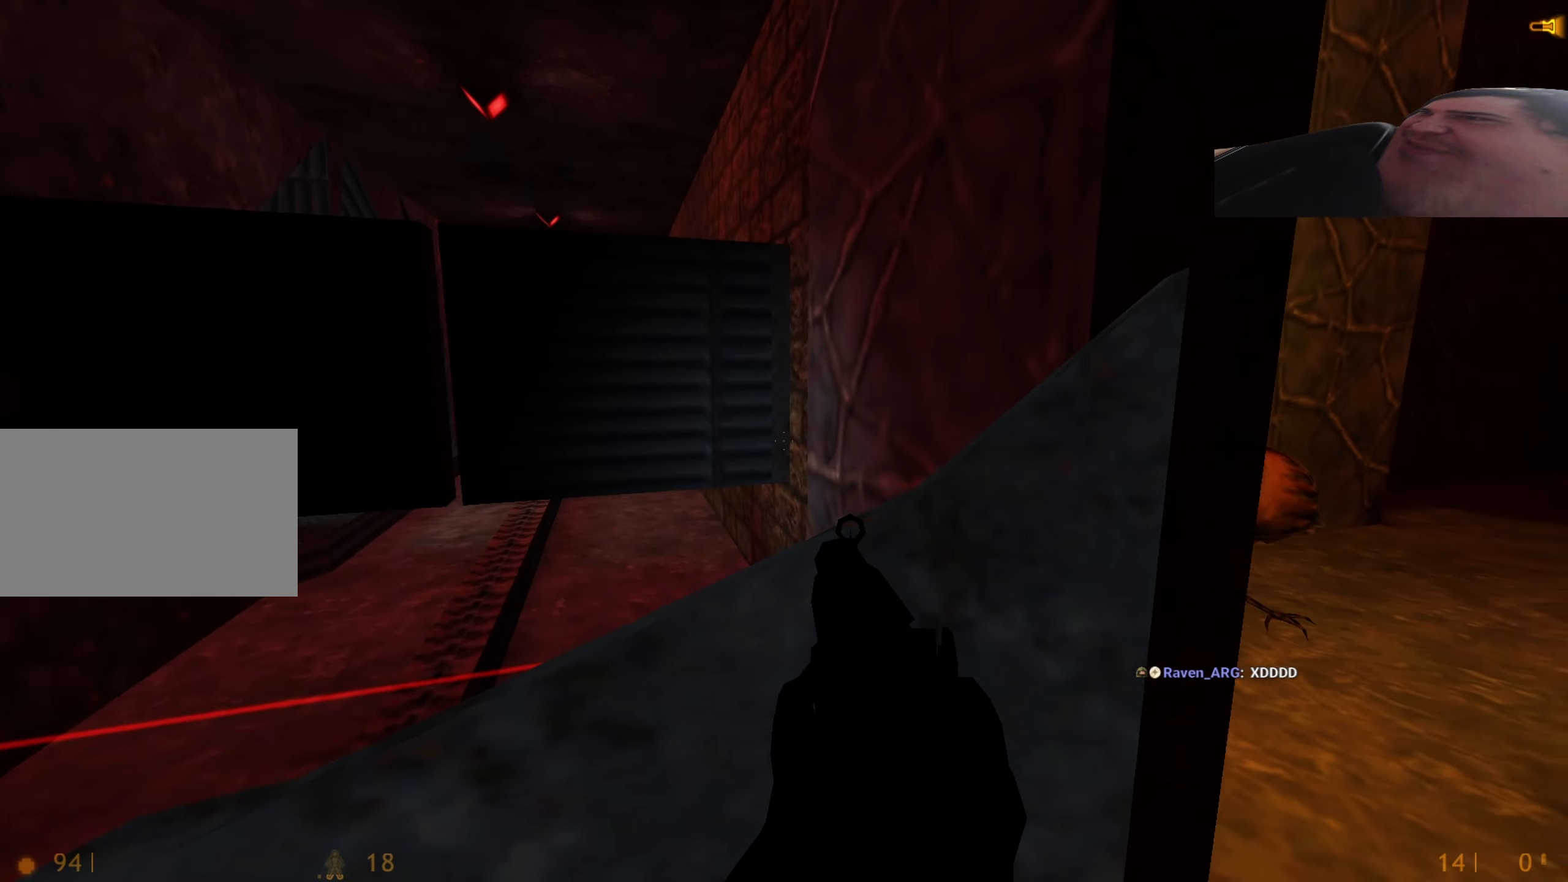
{"keys": ["shift"], "events": []}
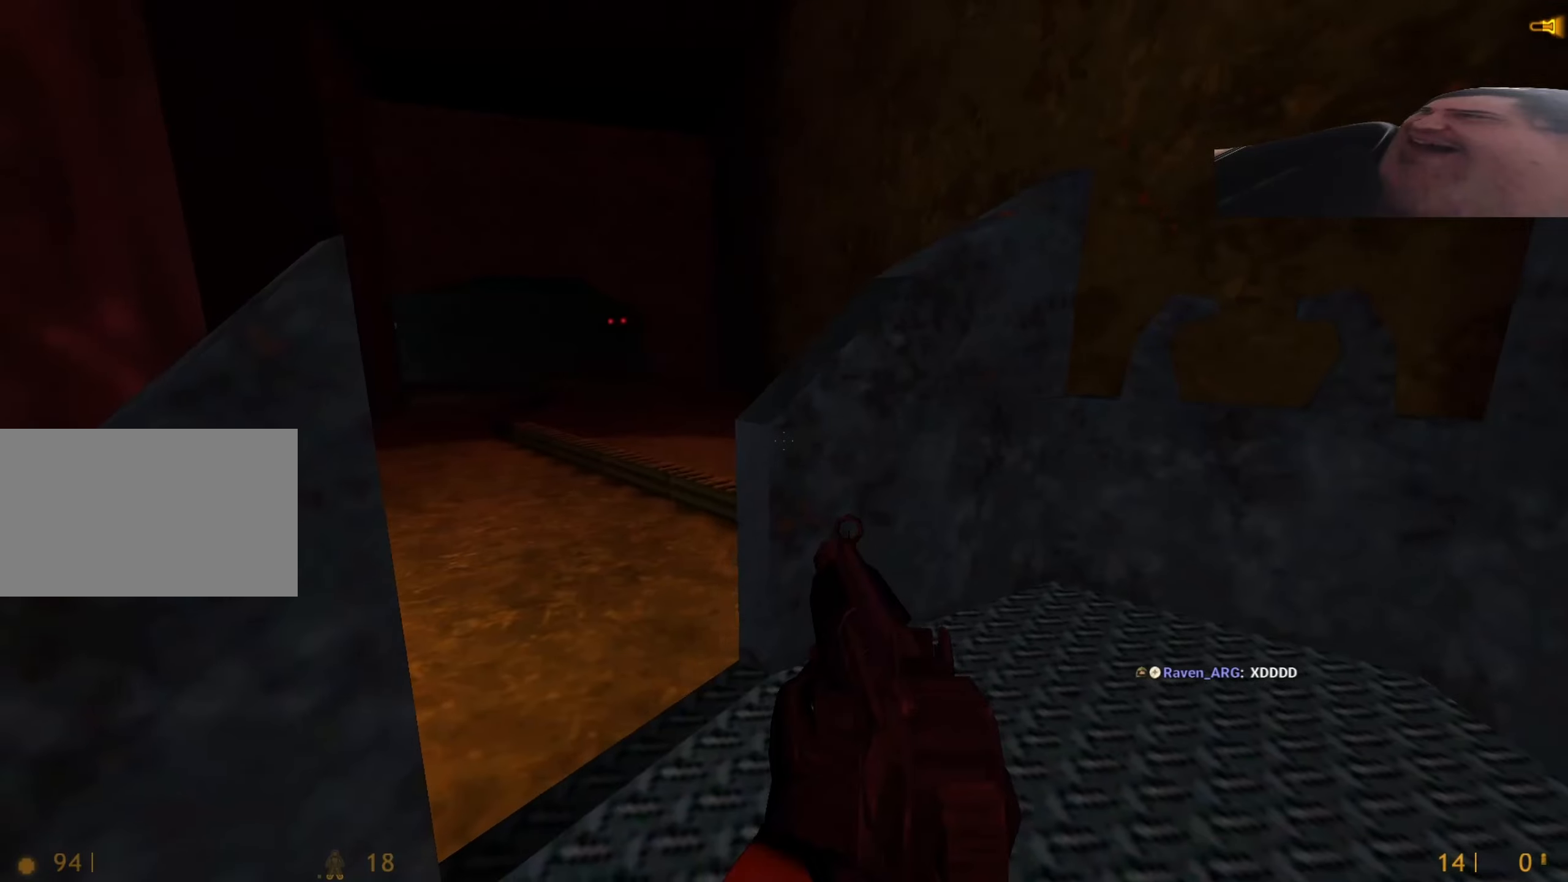
{"keys": ["shift"], "events": []}
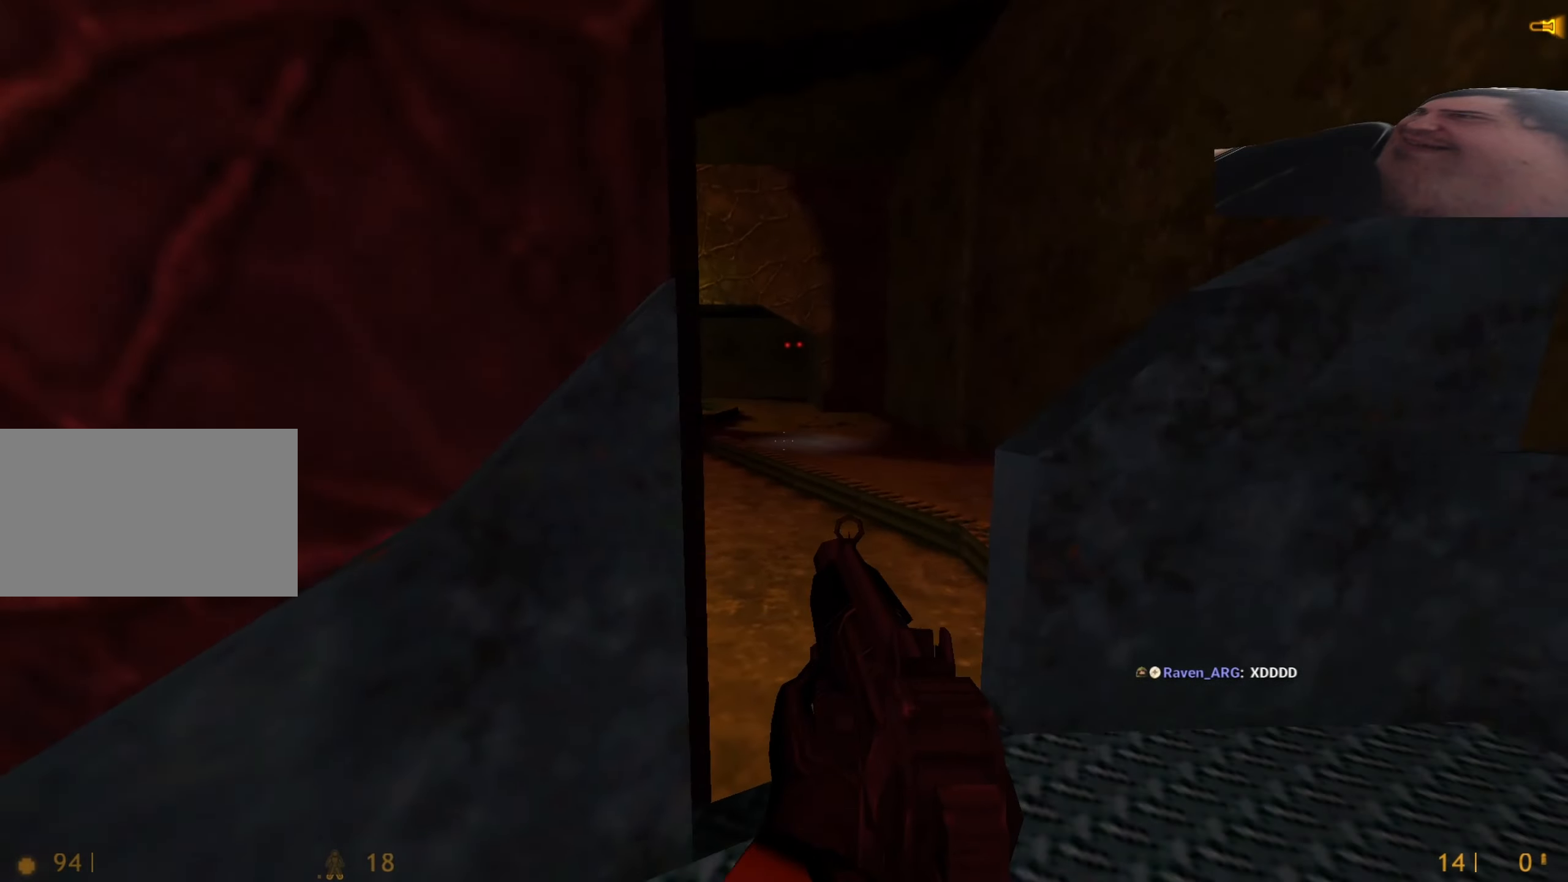
{"keys": ["shift"], "events": []}
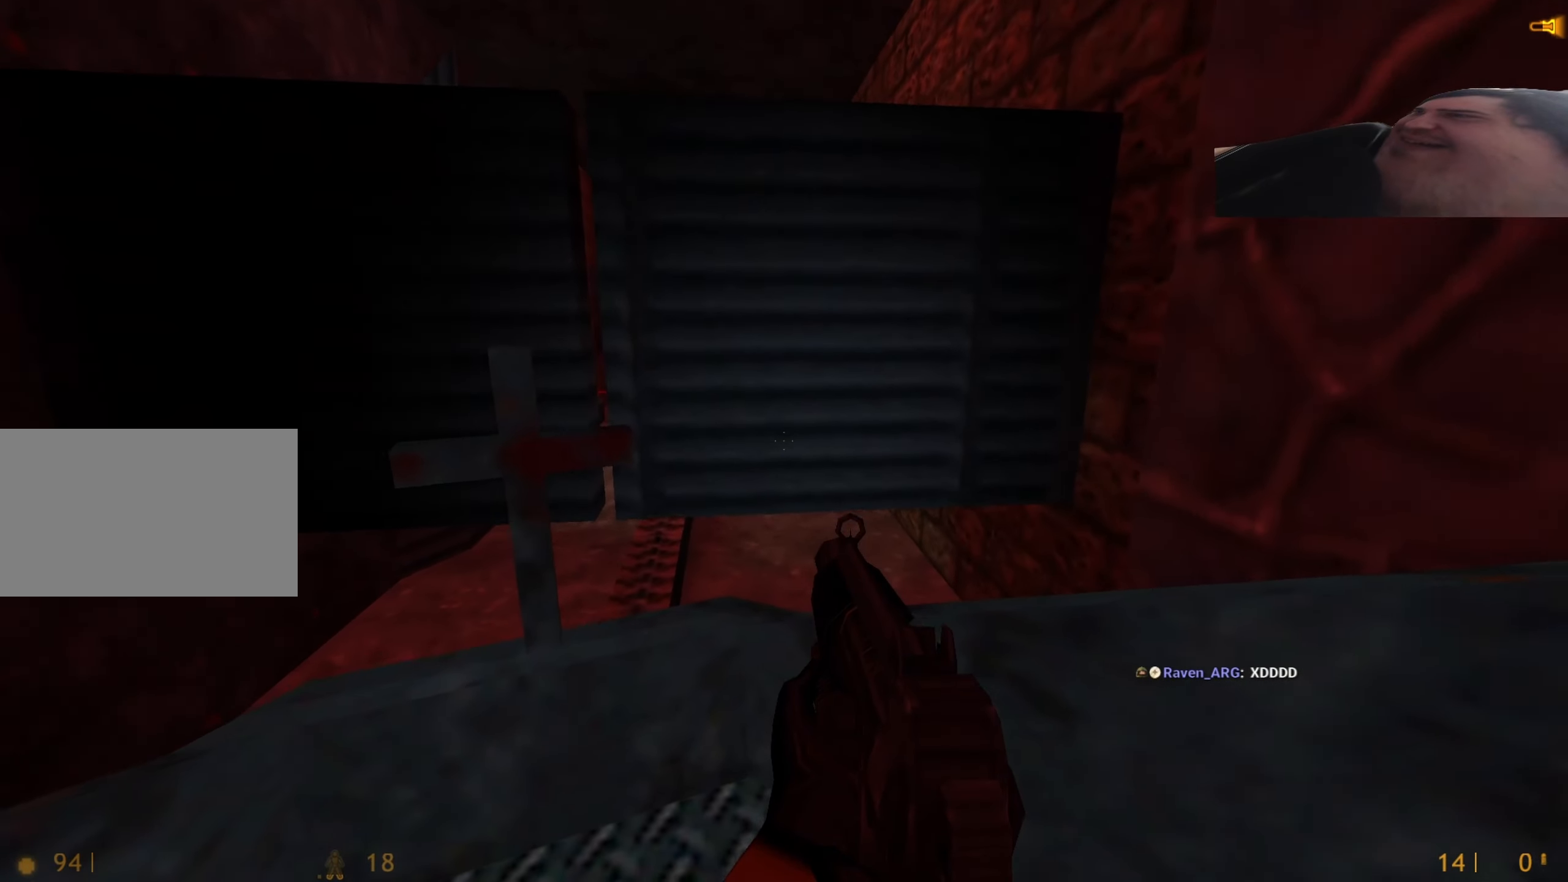
{"keys": ["shift"], "events": []}
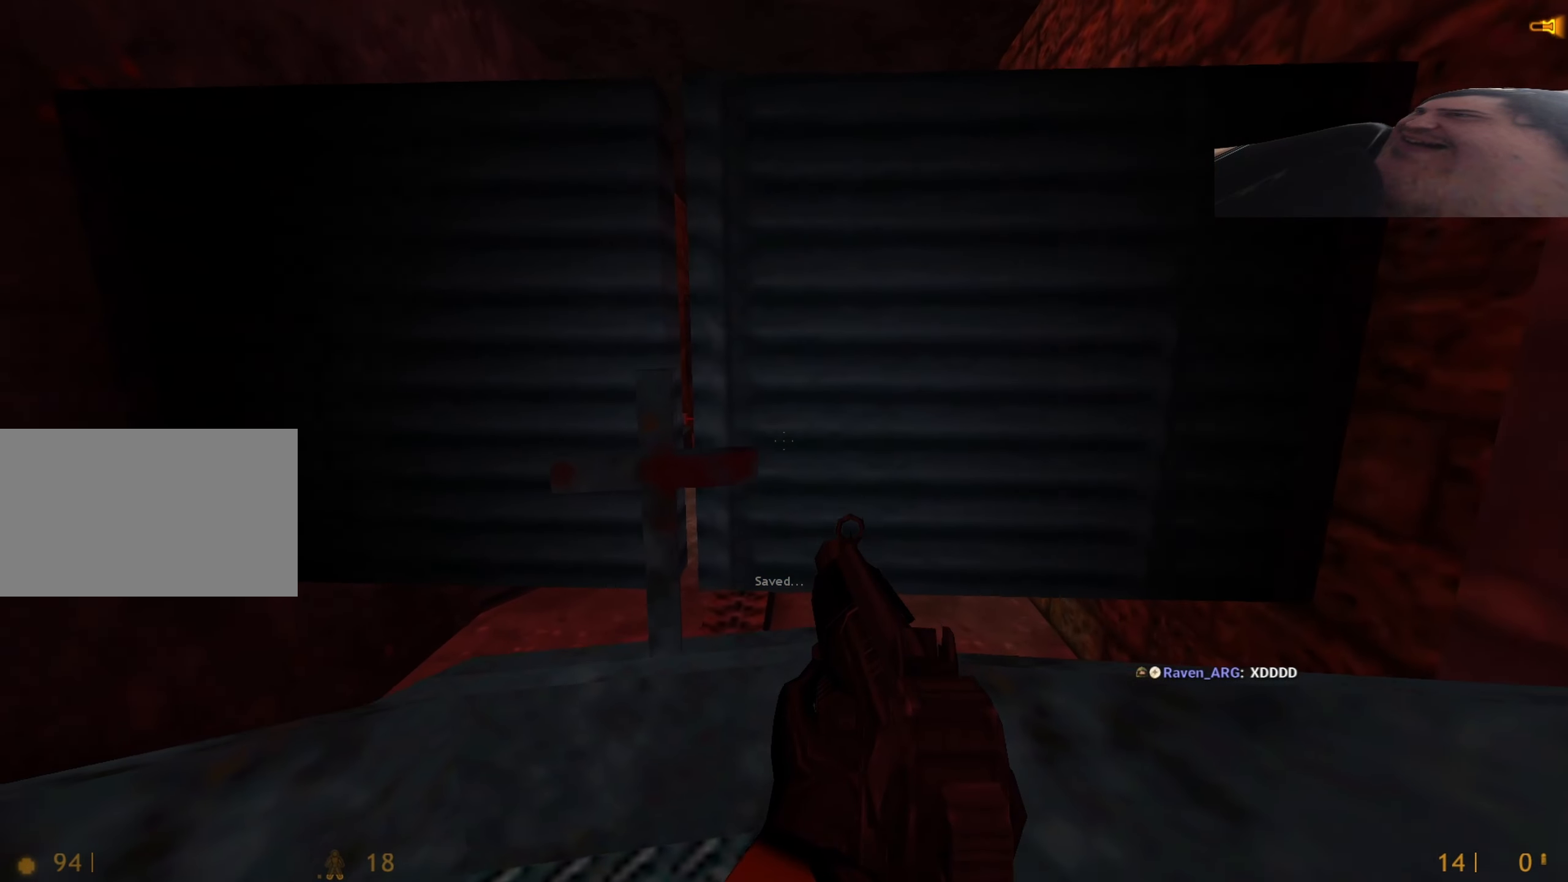
{"keys": ["shift"], "events": []}
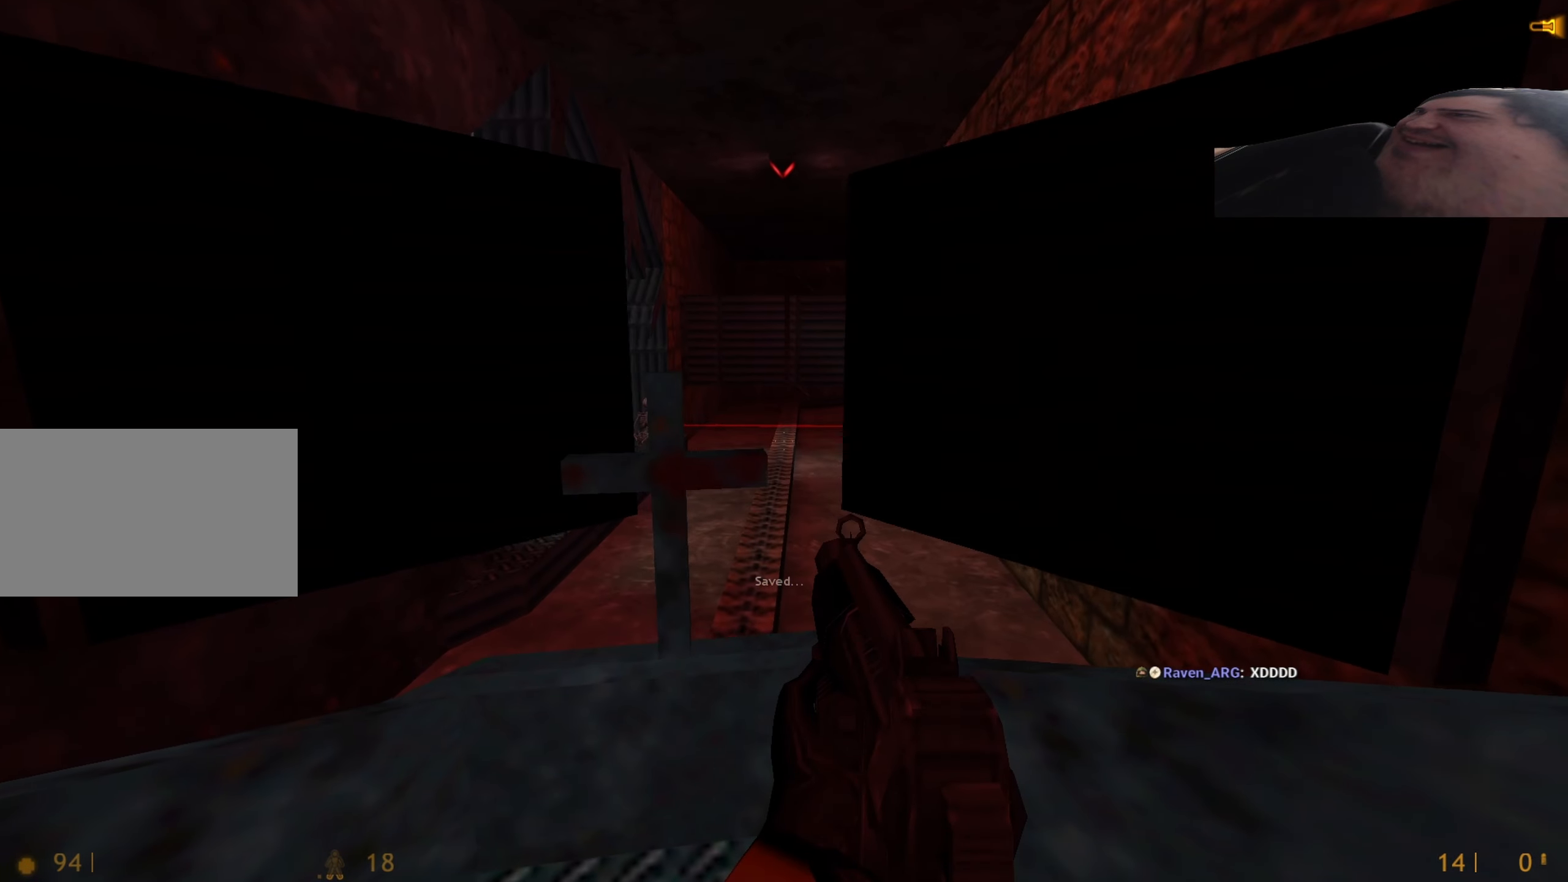
{"keys": ["shift"], "events": []}
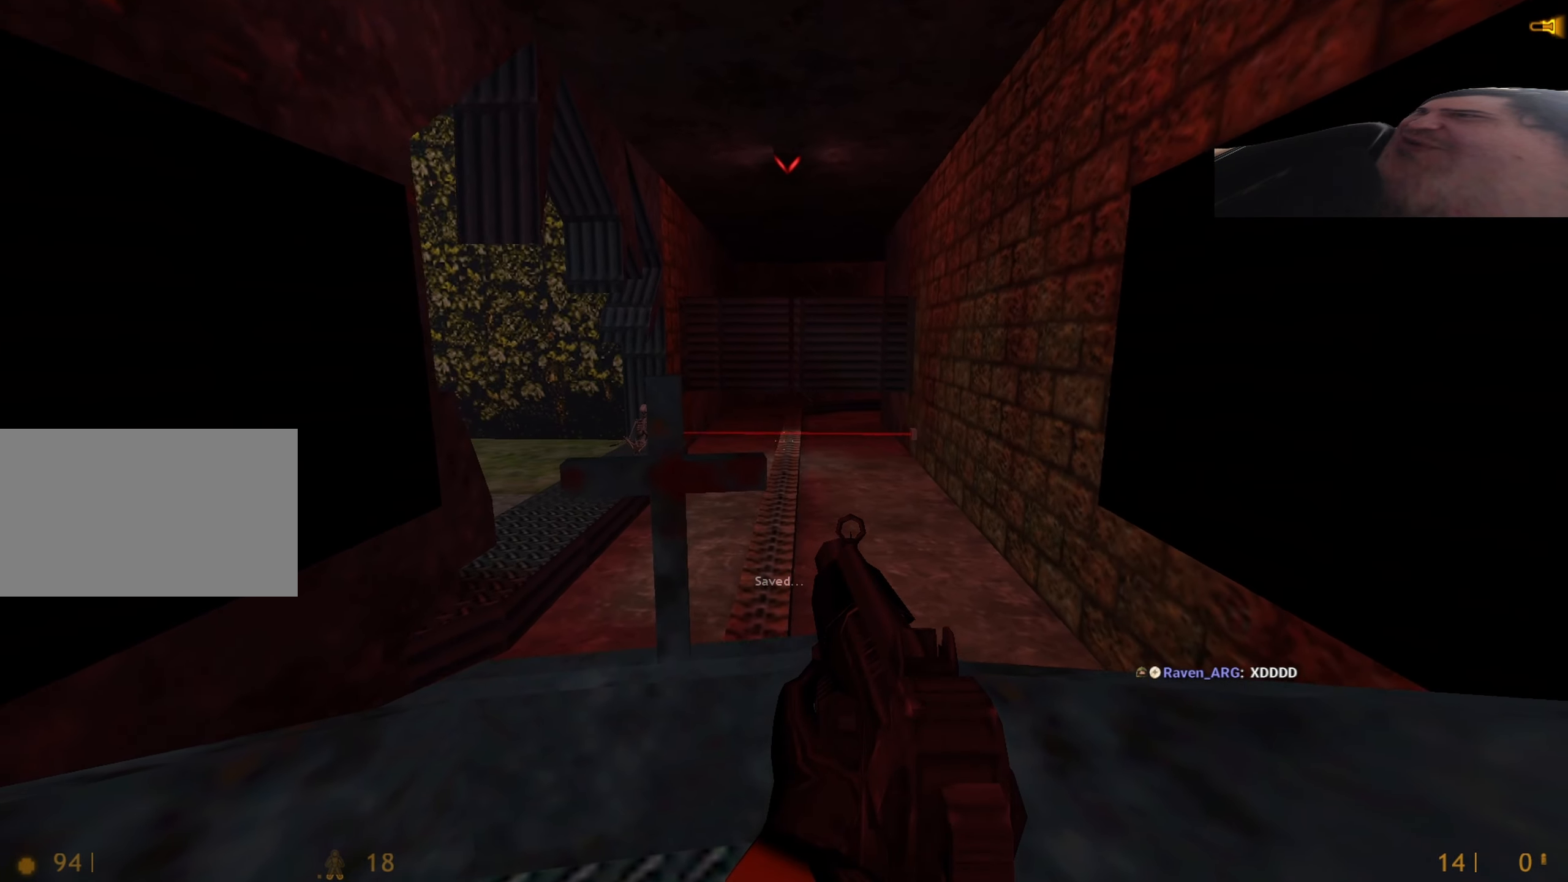
{"keys": ["shift"], "events": []}